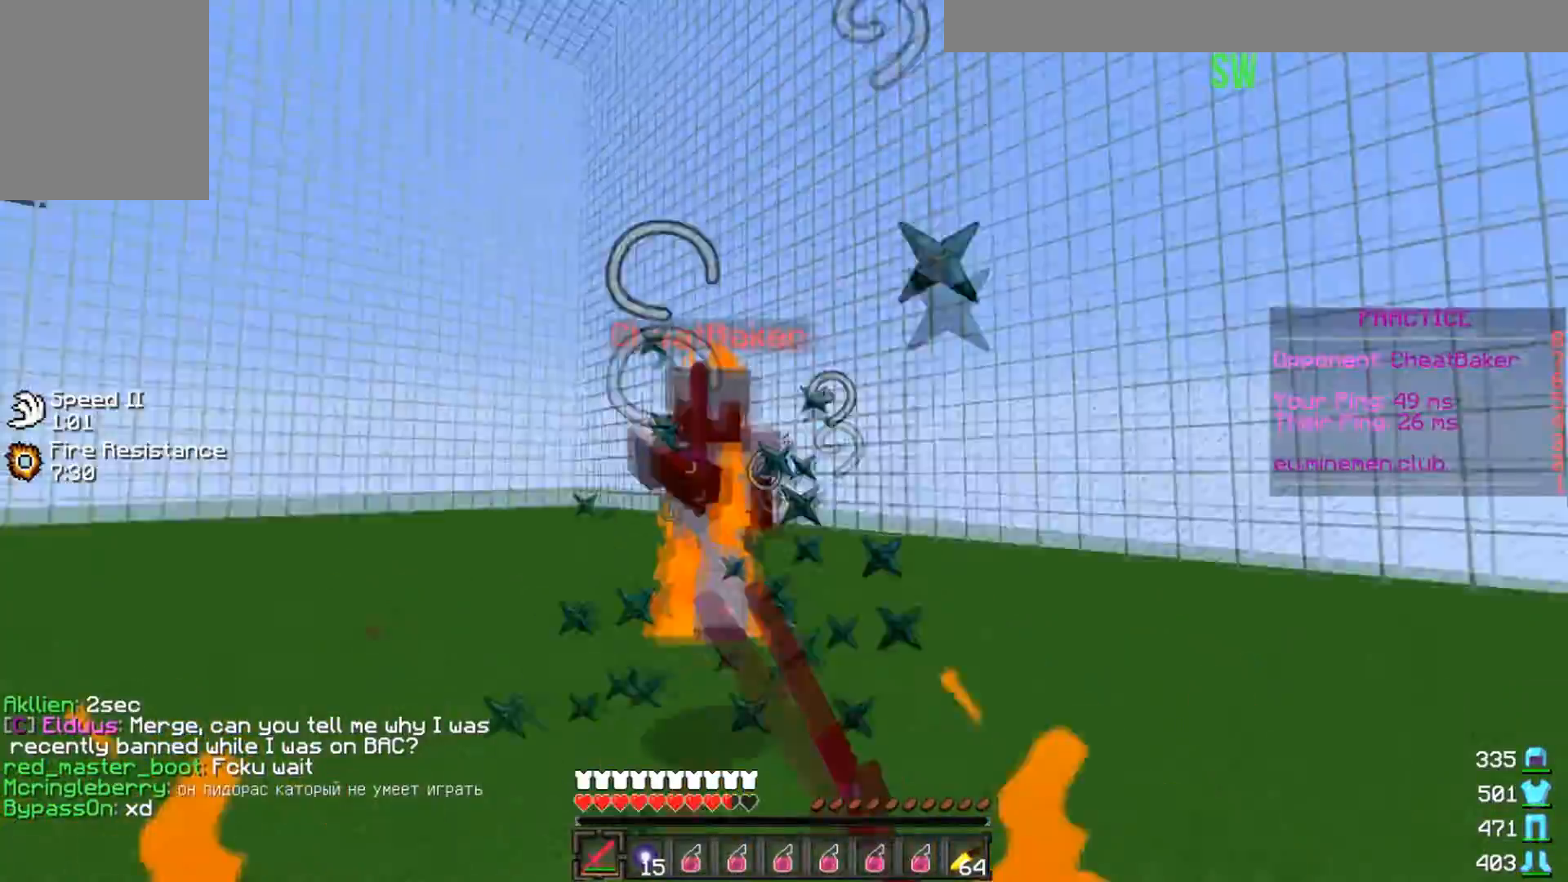
Gameplay with keyboard; each line is a JSON object with the keys held at the frame after it. "events" lists presses ("down") and releases ("up") of "a", "d", "s" and "w" between this image and that frame as [ms after this image, input, new state], when the widget could be followed in between. No other keys are recorded. Mouse input is not recorded.
{"keys": ["w"], "events": [[33, "d", "down"], [300, "d", "up"]]}
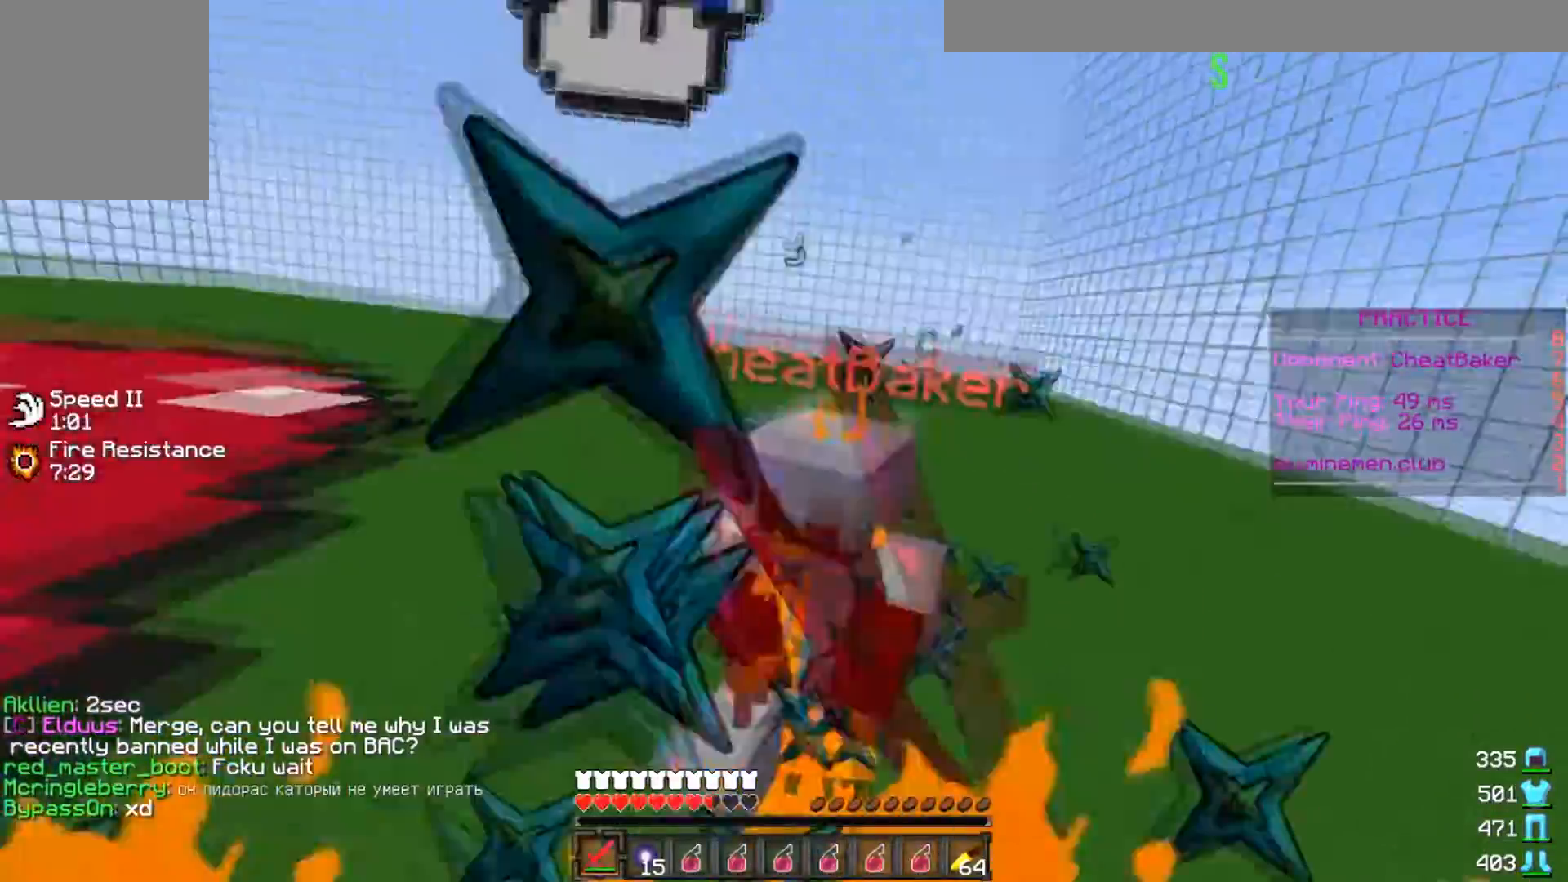
{"keys": ["w"], "events": []}
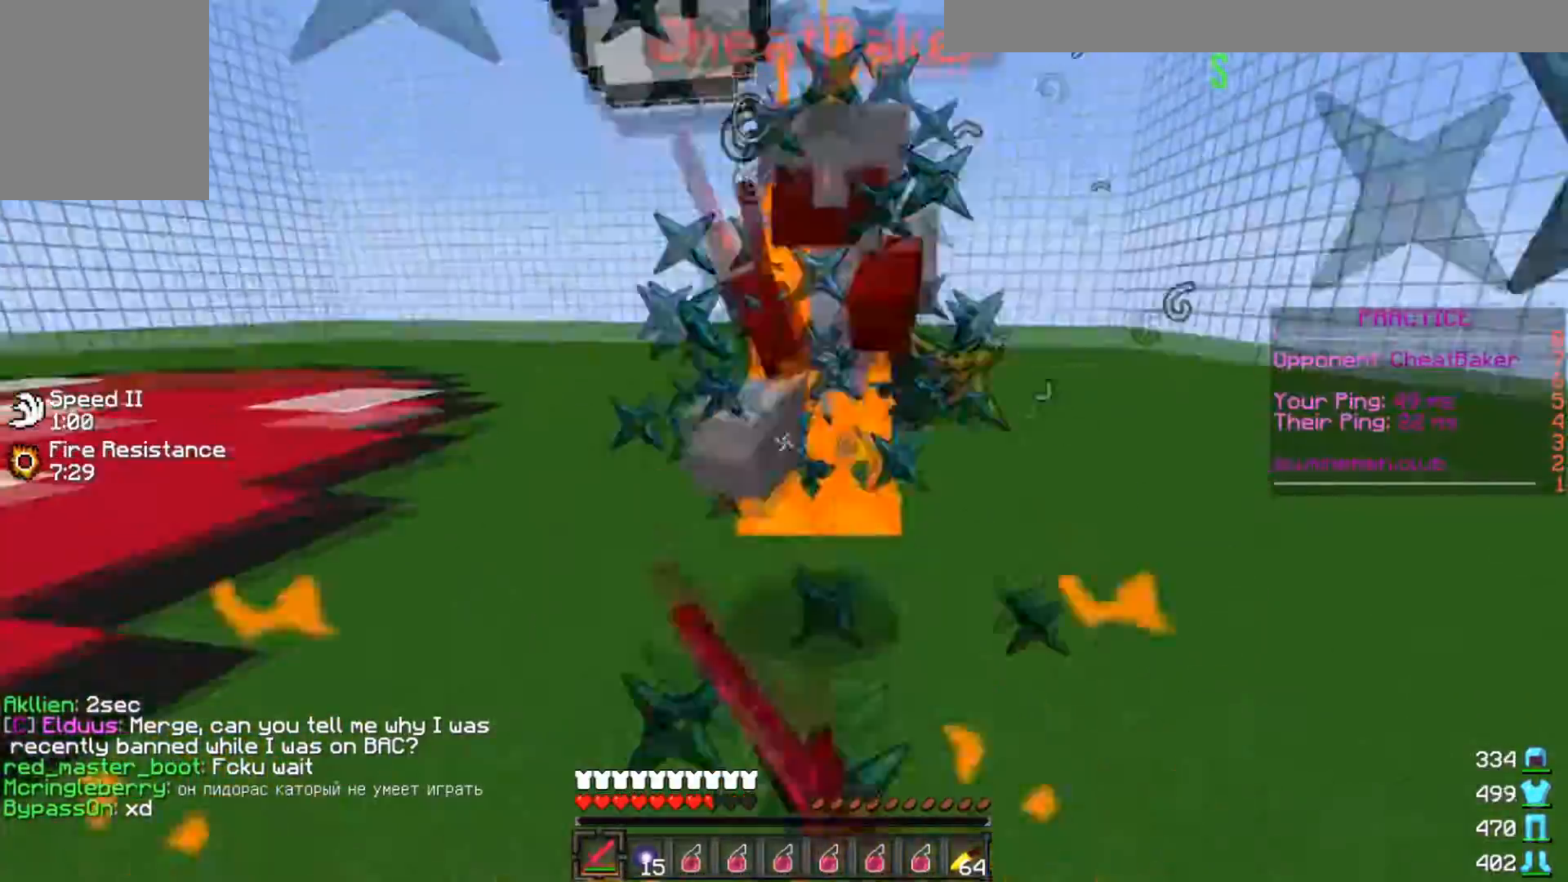
{"keys": ["d", "w"], "events": [[167, "d", "down"]]}
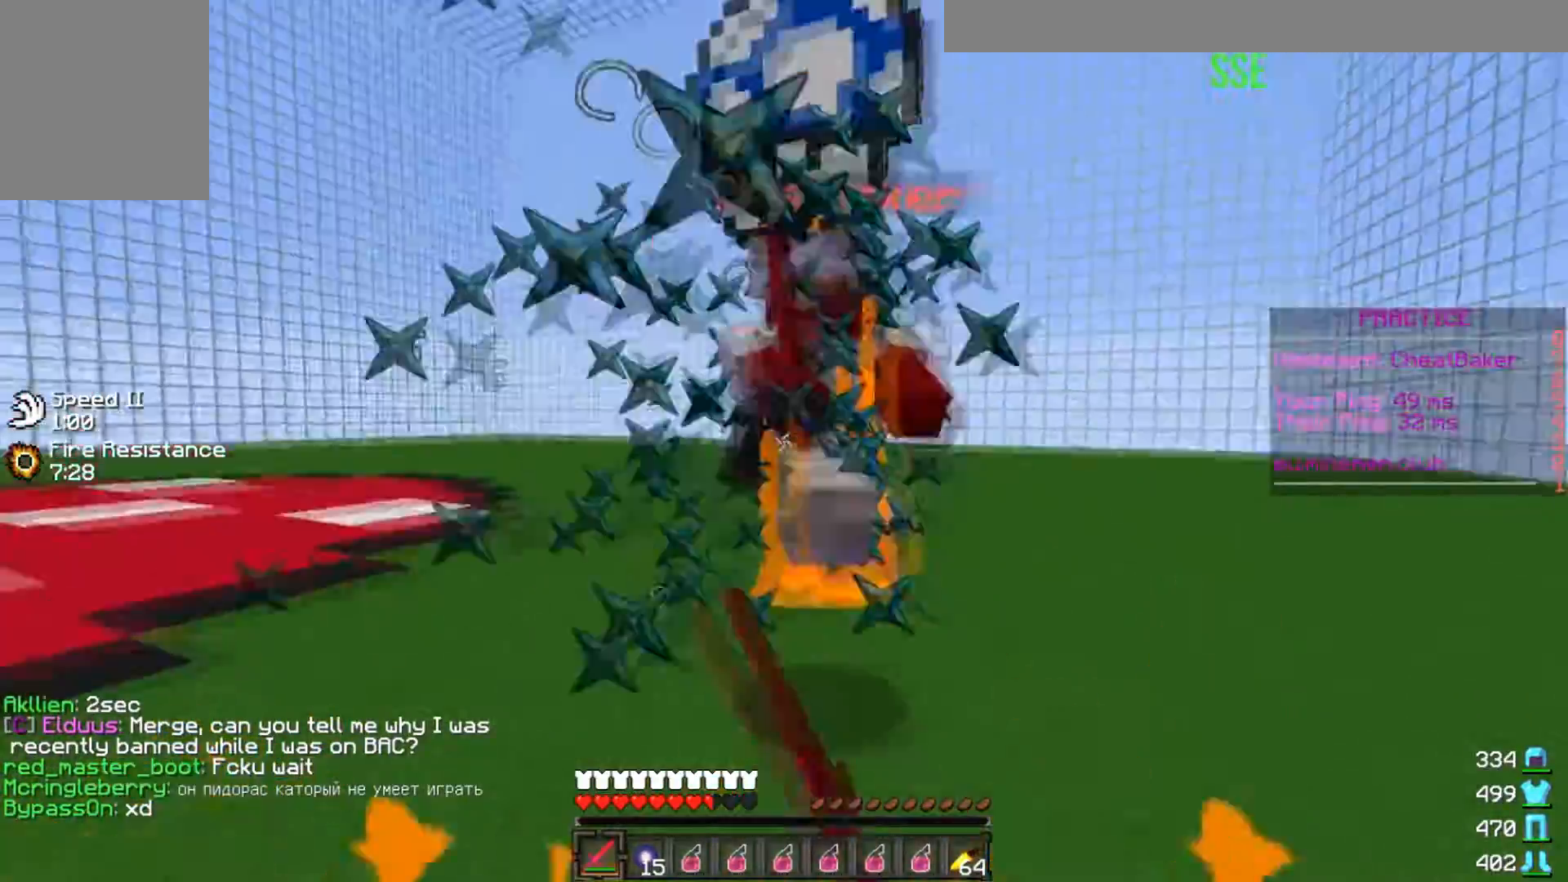
{"keys": ["w"], "events": [[67, "d", "up"], [133, "a", "down"], [501, "a", "up"]]}
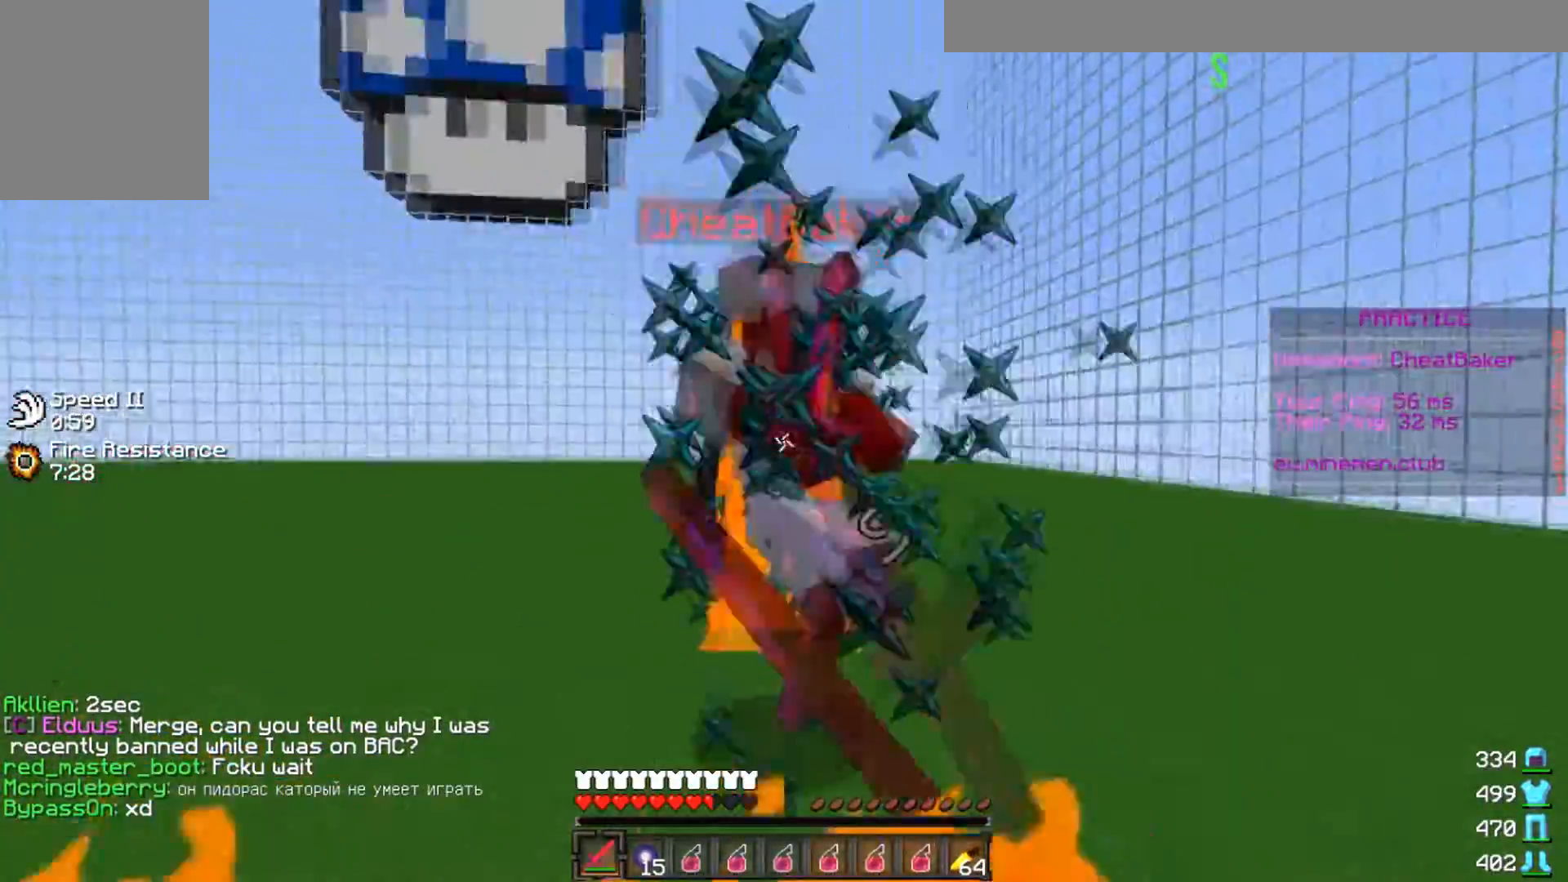
{"keys": ["d", "w"], "events": [[133, "d", "down"]]}
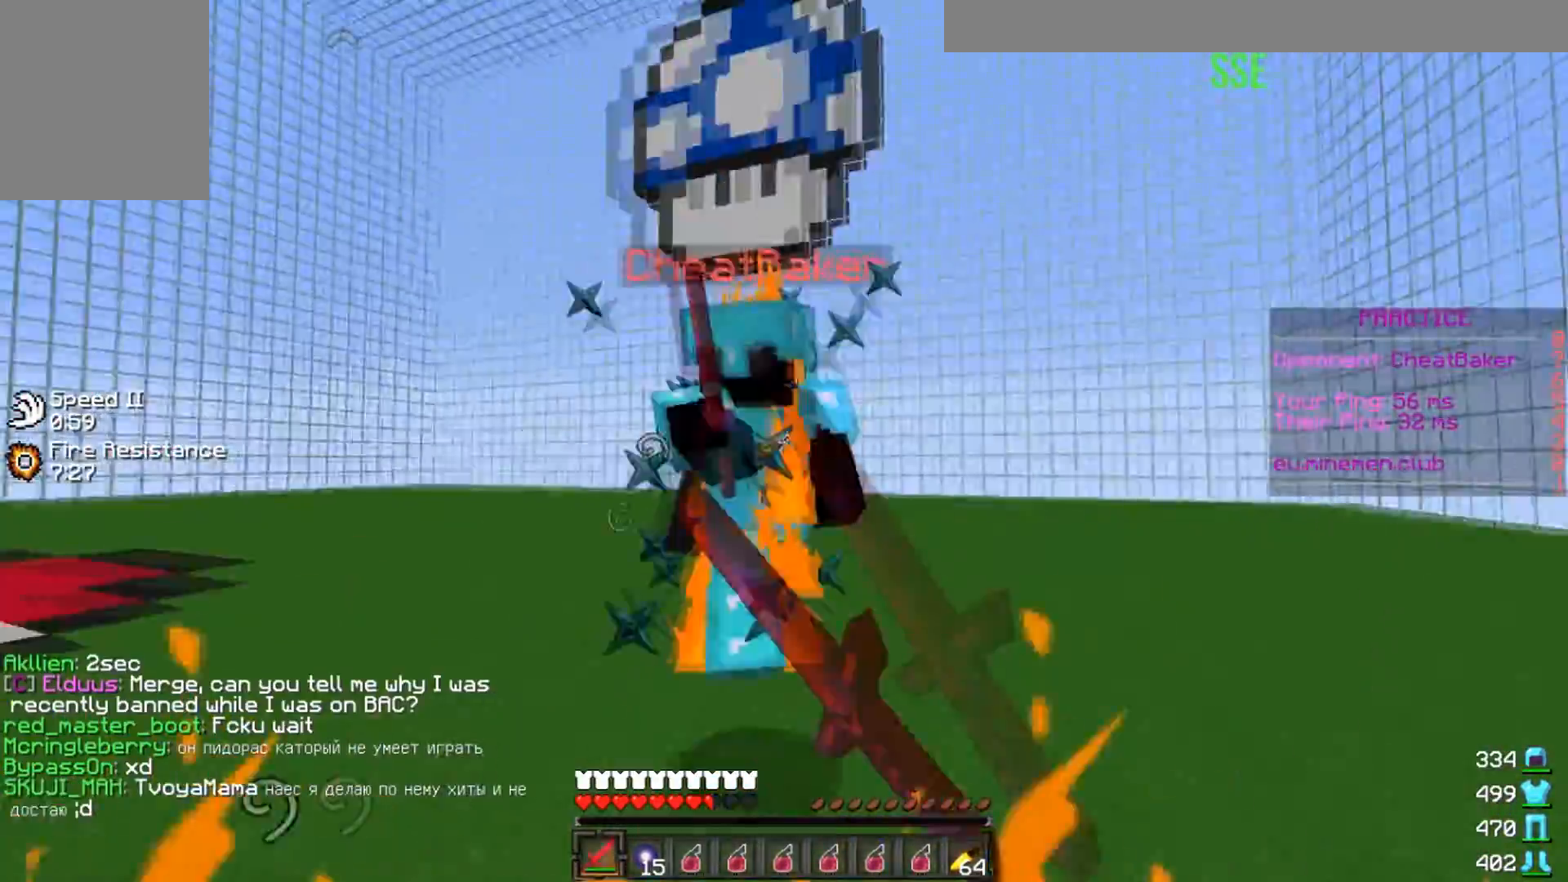
{"keys": ["d", "w"], "events": []}
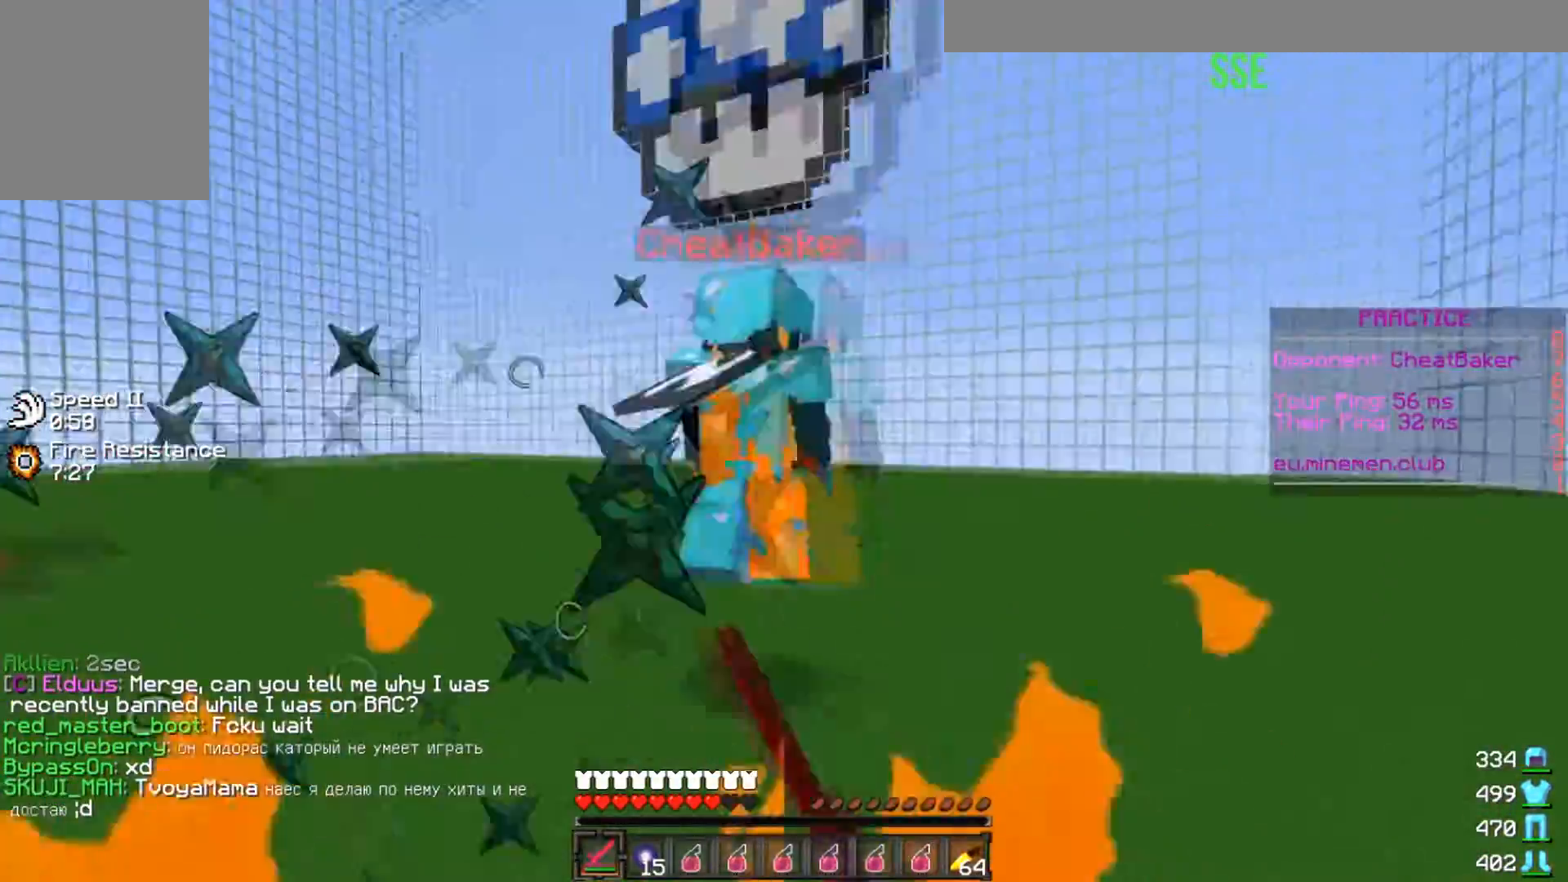
{"keys": ["w"], "events": [[200, "d", "up"]]}
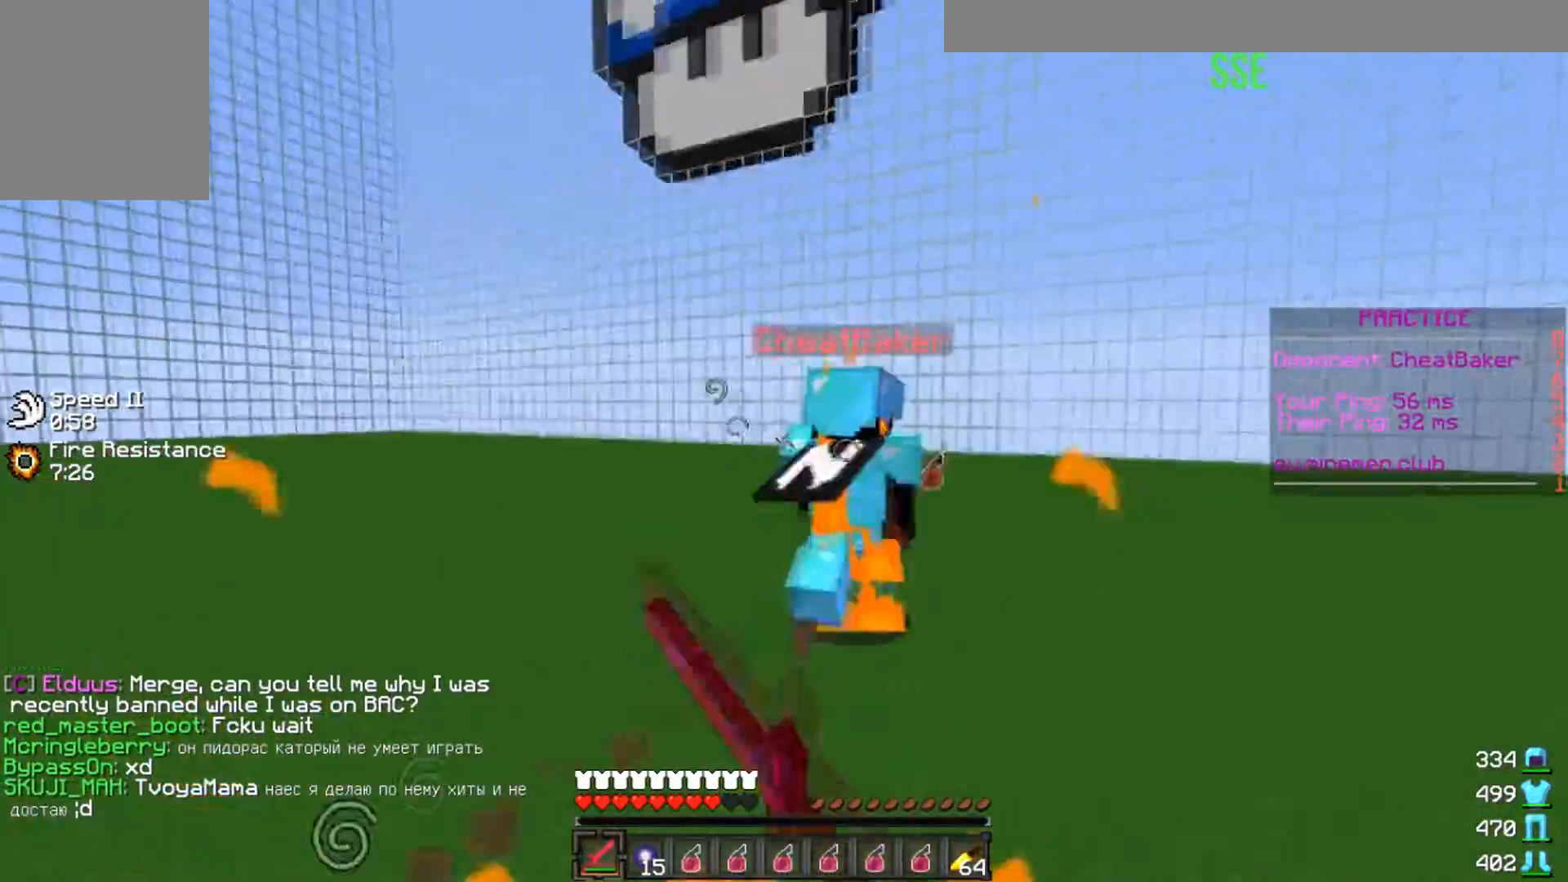
{"keys": ["d", "w"], "events": [[267, "d", "down"]]}
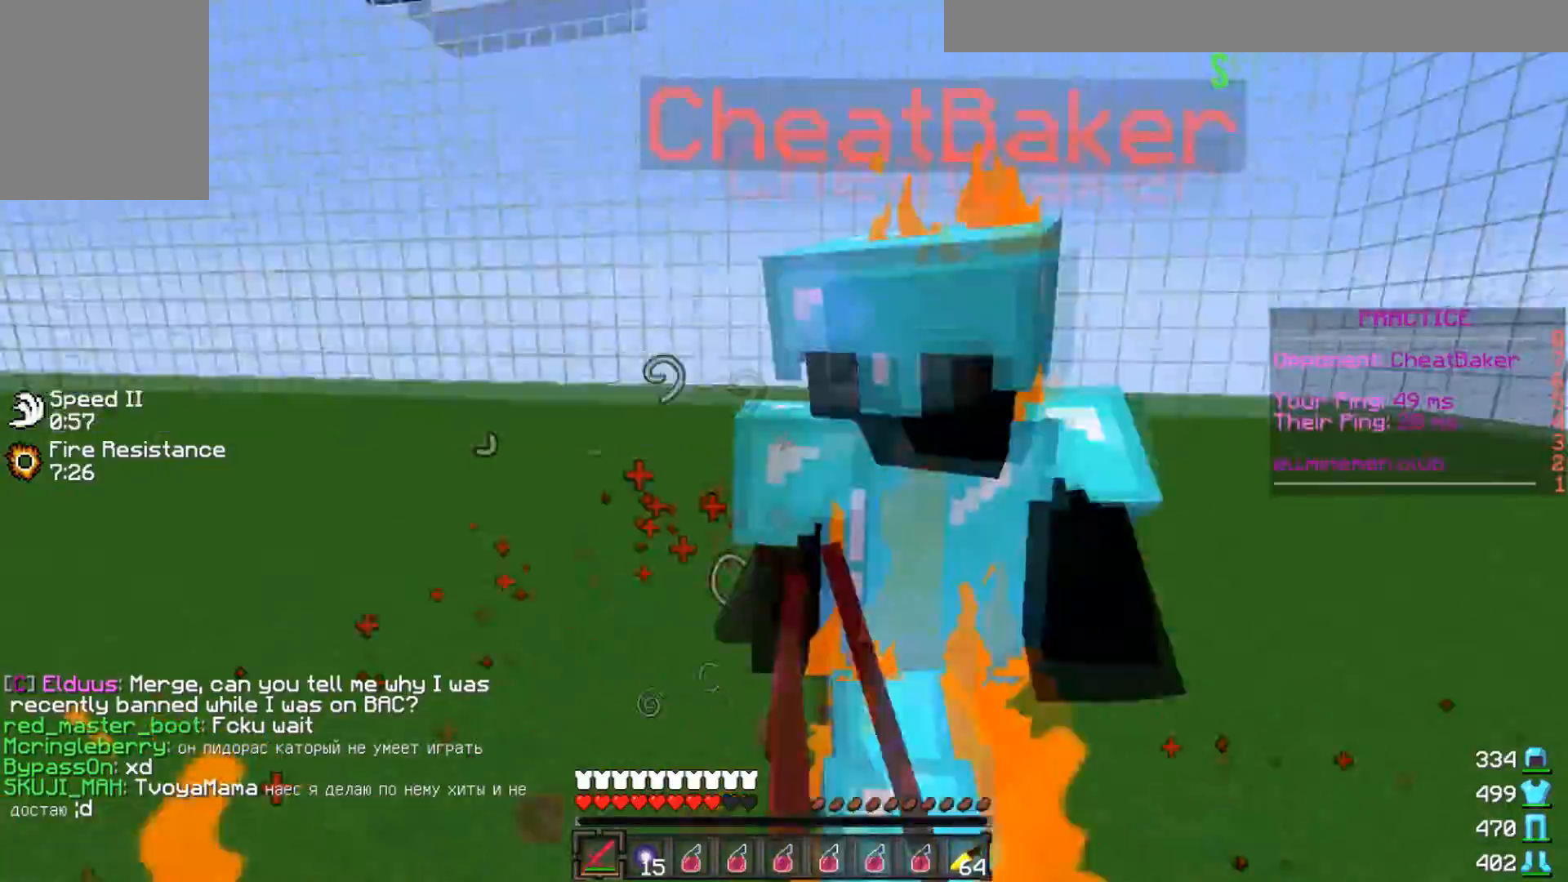
{"keys": ["a", "w"], "events": [[166, "d", "up"], [200, "a", "down"]]}
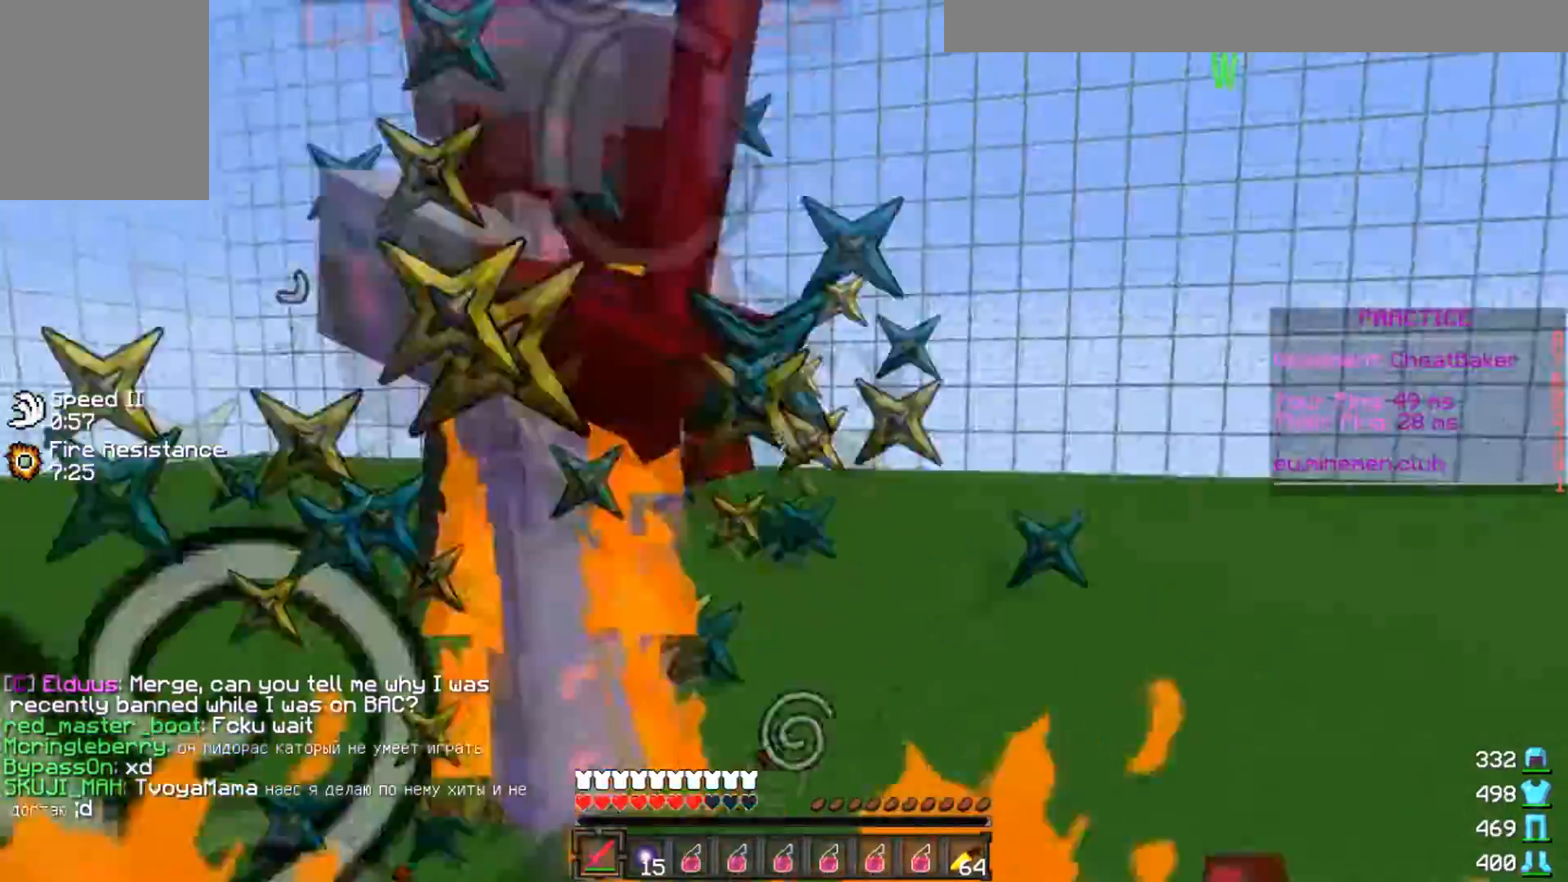
{"keys": ["w"], "events": [[267, "a", "up"], [300, "w", "up"], [400, "w", "down"]]}
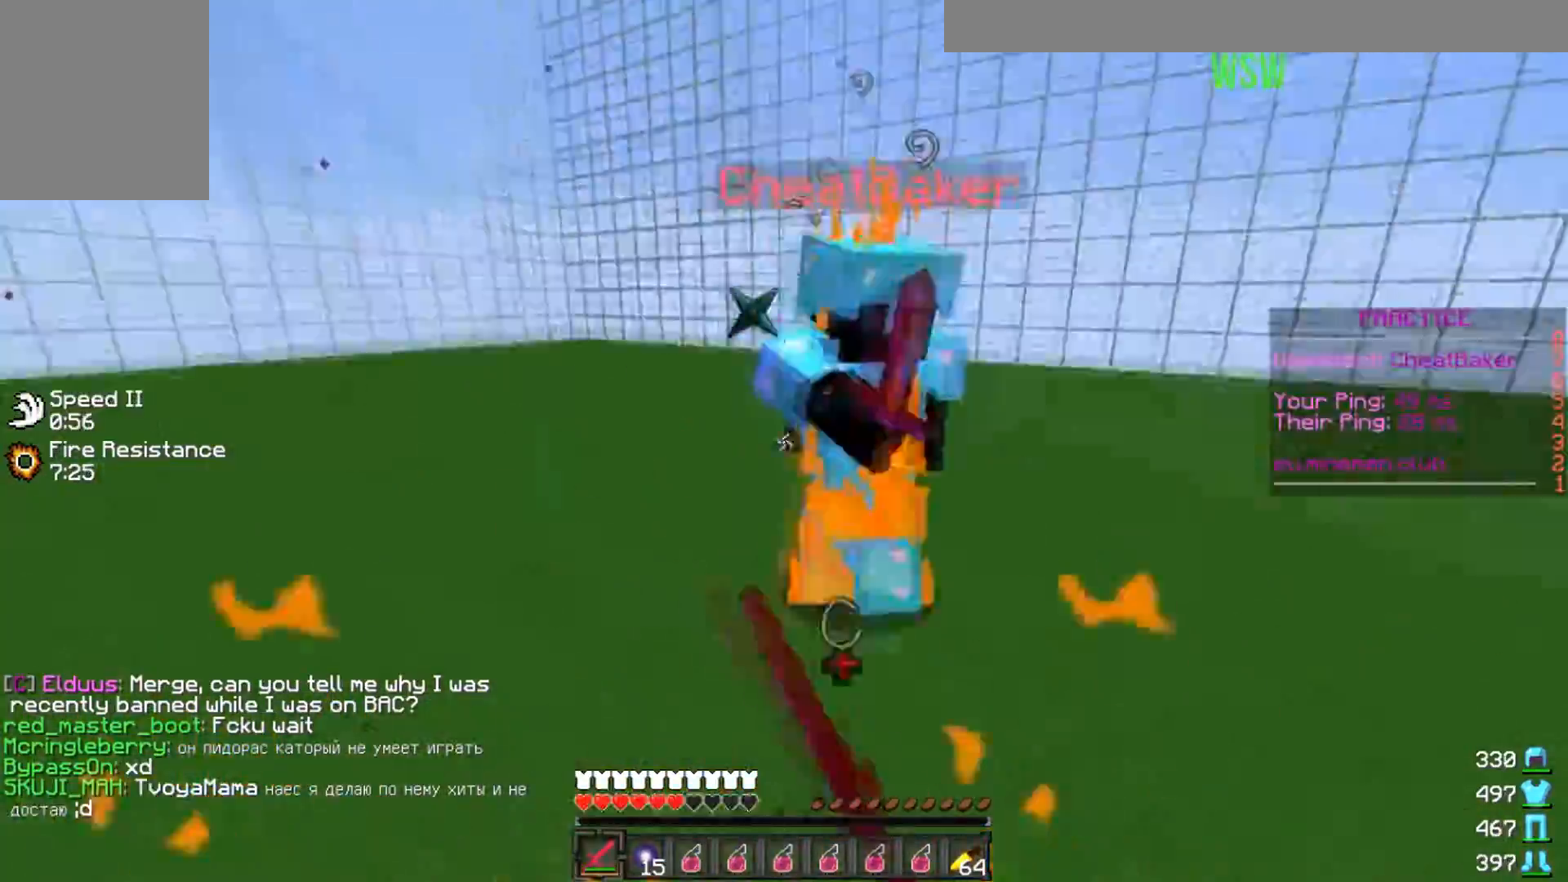
{"keys": ["d", "w"], "events": [[401, "d", "down"]]}
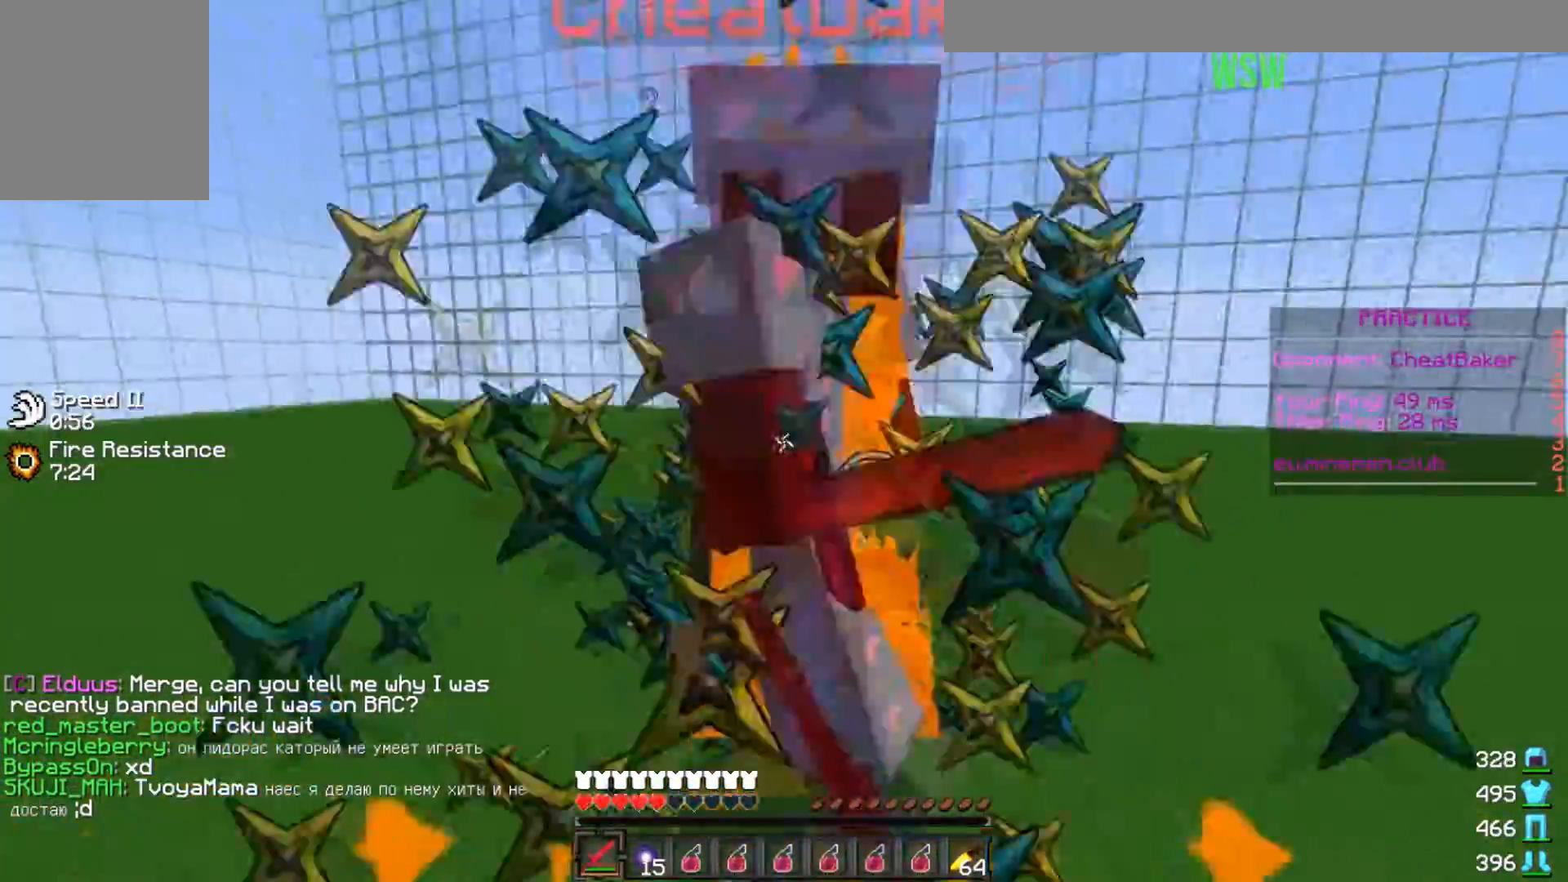
{"keys": ["w"], "events": [[434, "d", "up"]]}
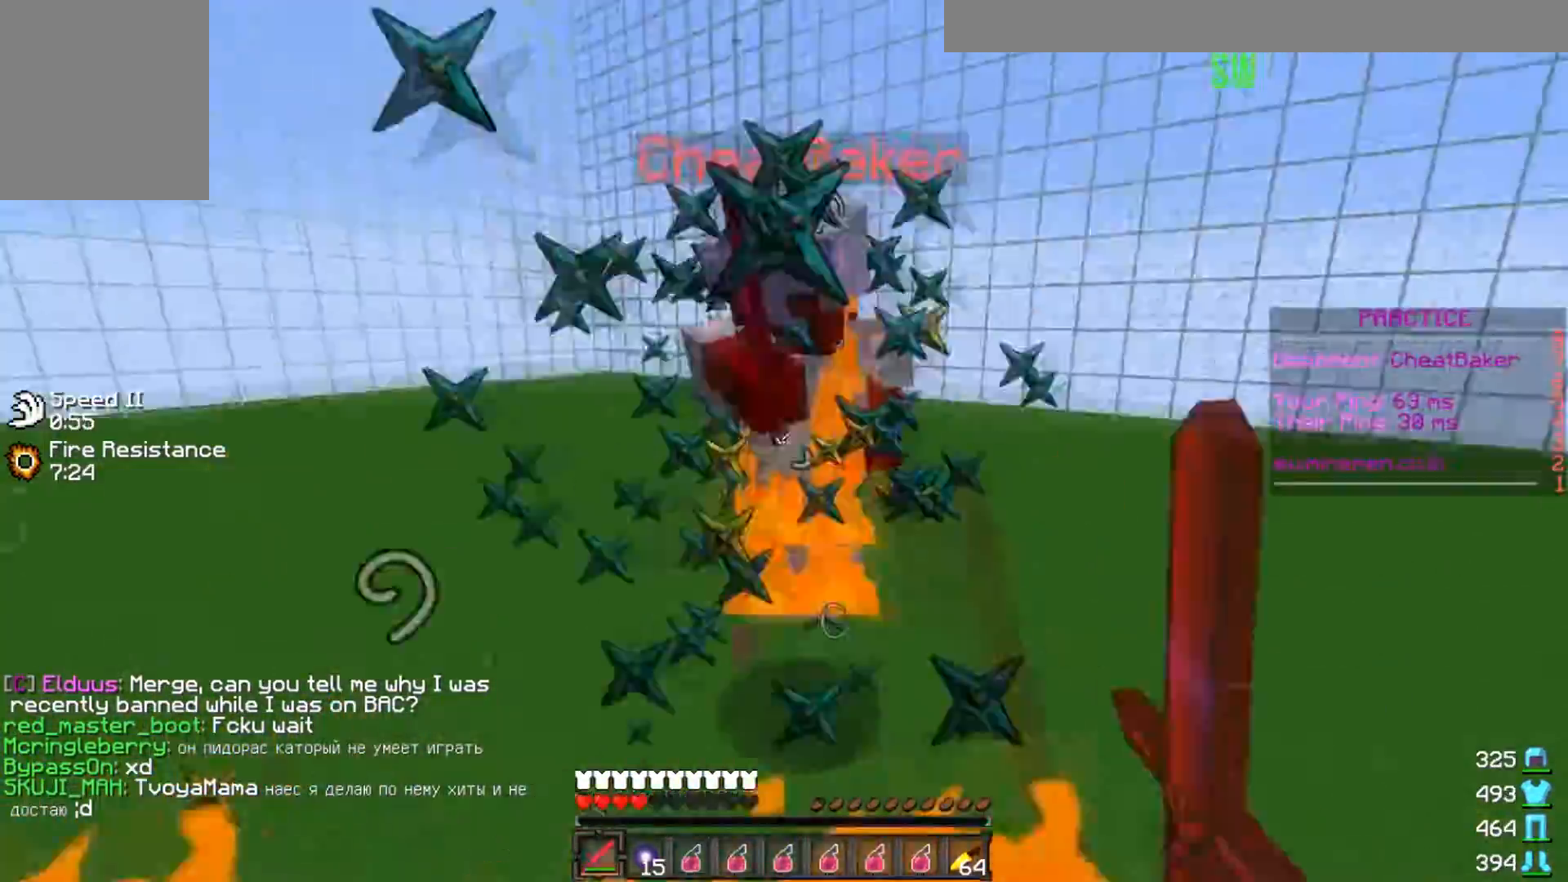
{"keys": ["w"], "events": []}
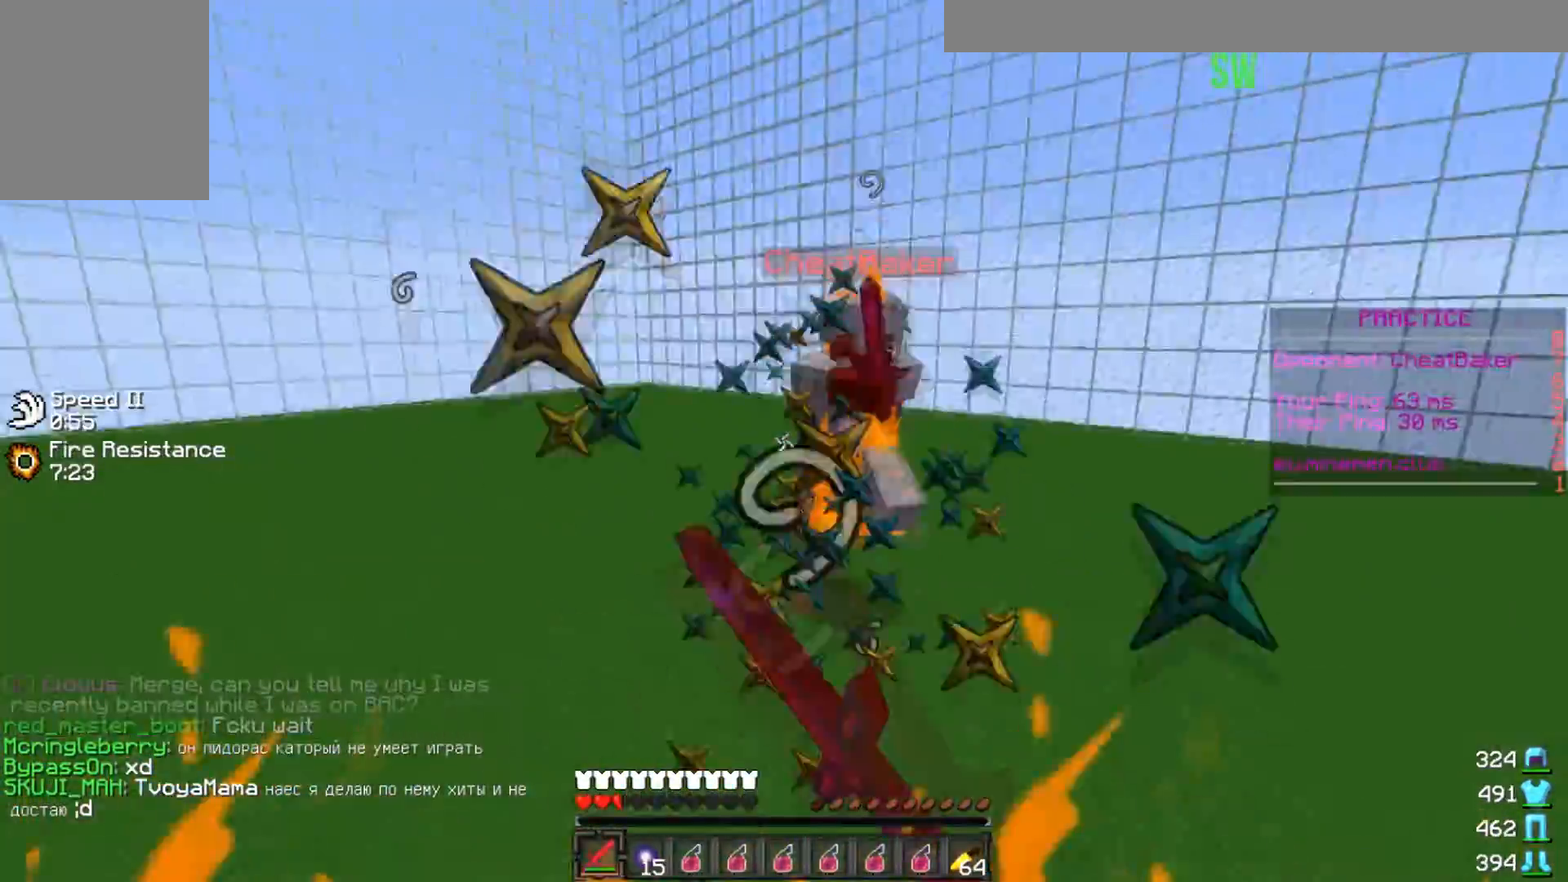
{"keys": ["d", "w"], "events": [[167, "d", "down"]]}
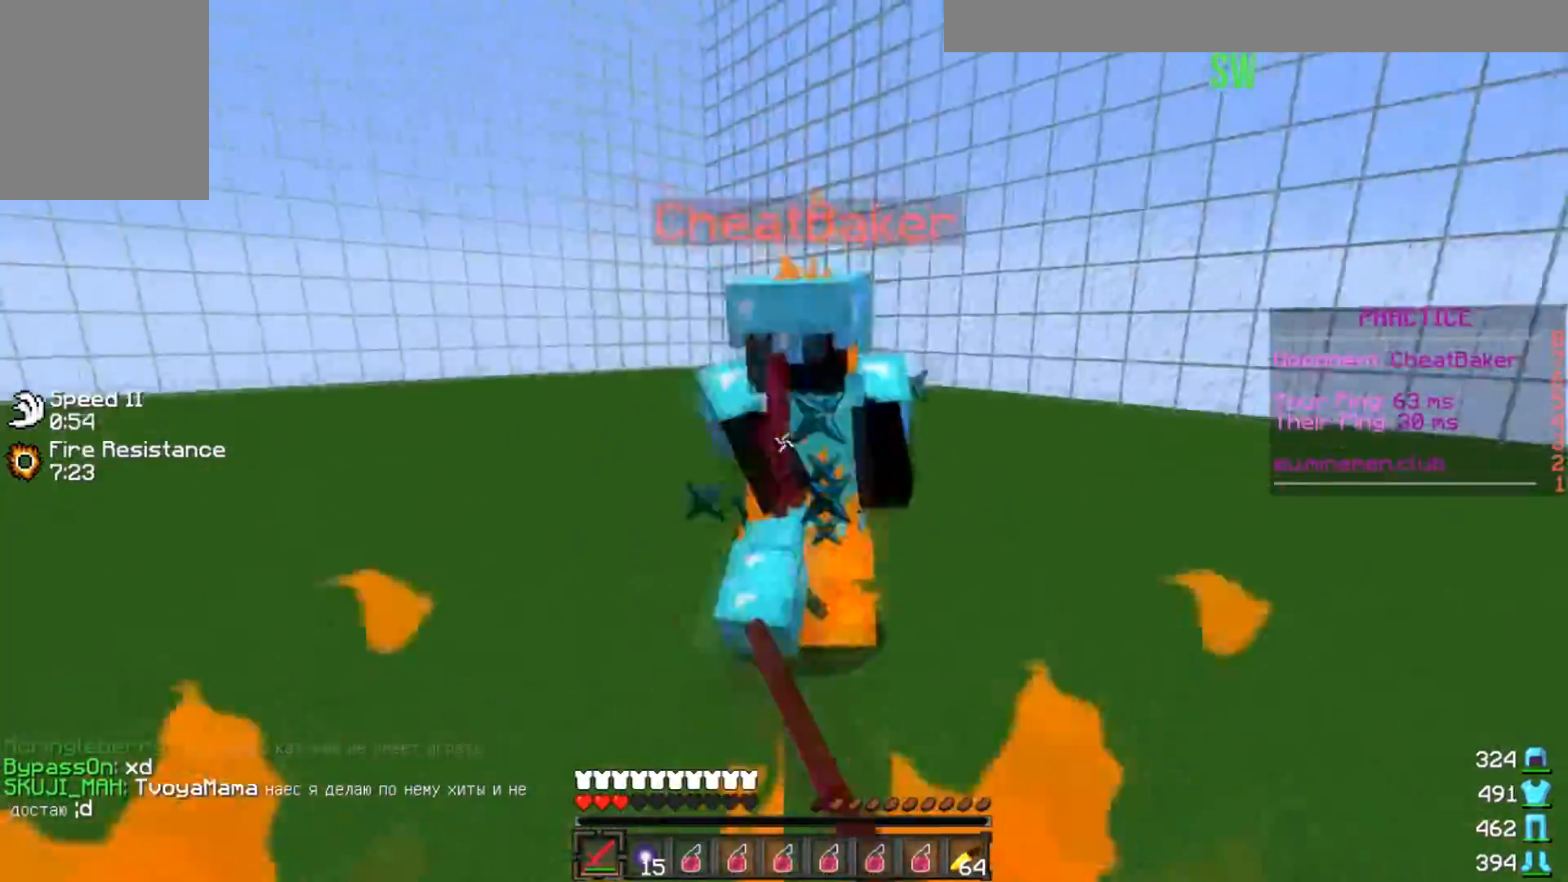
{"keys": ["d", "w"], "events": []}
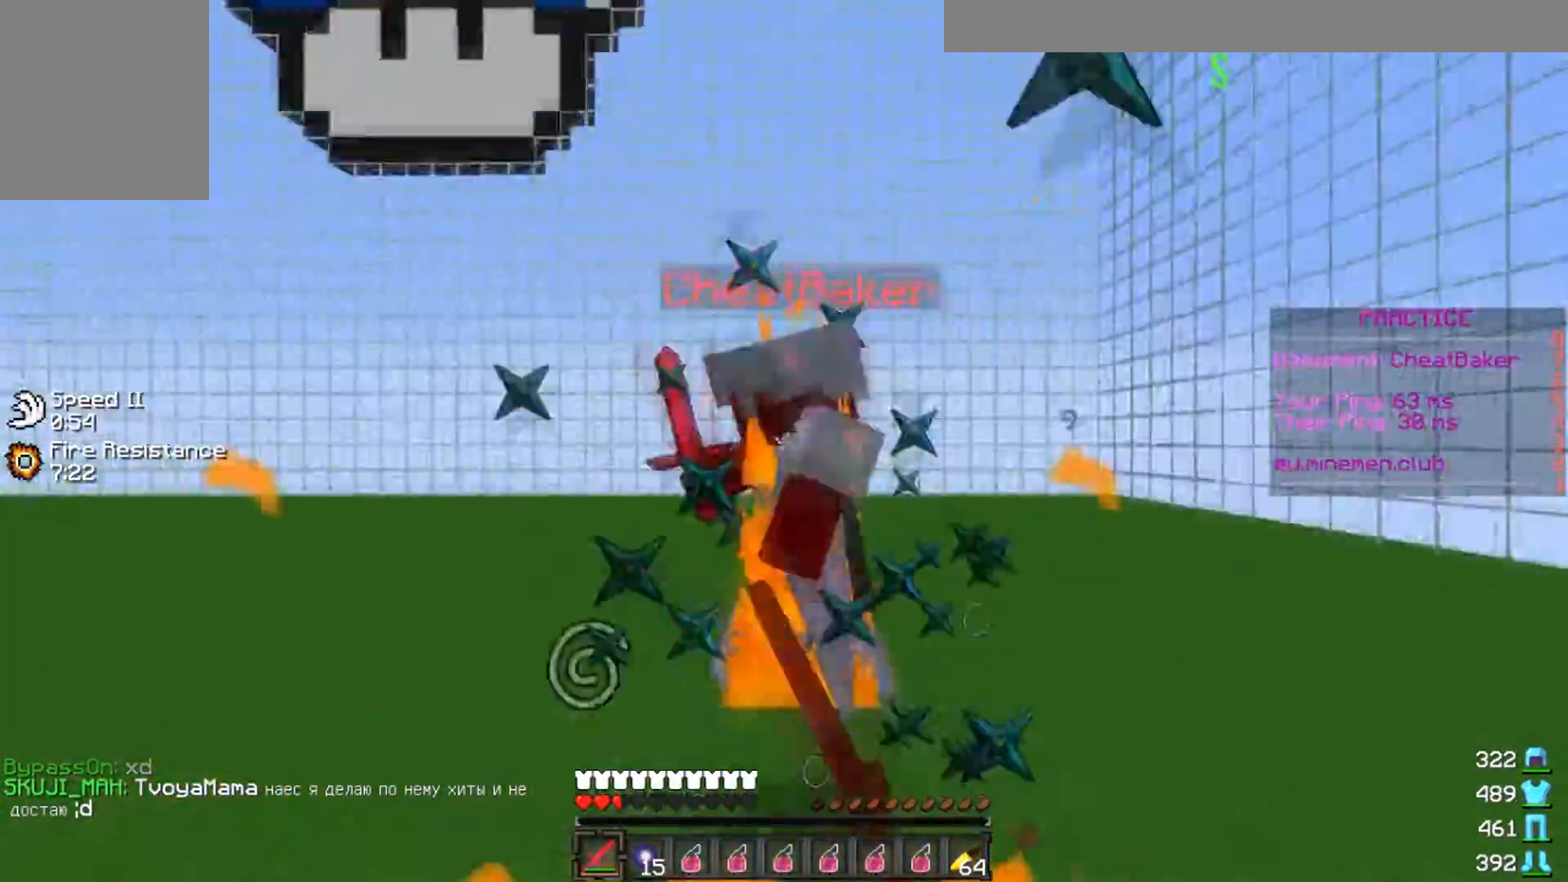
{"keys": ["d", "w"], "events": []}
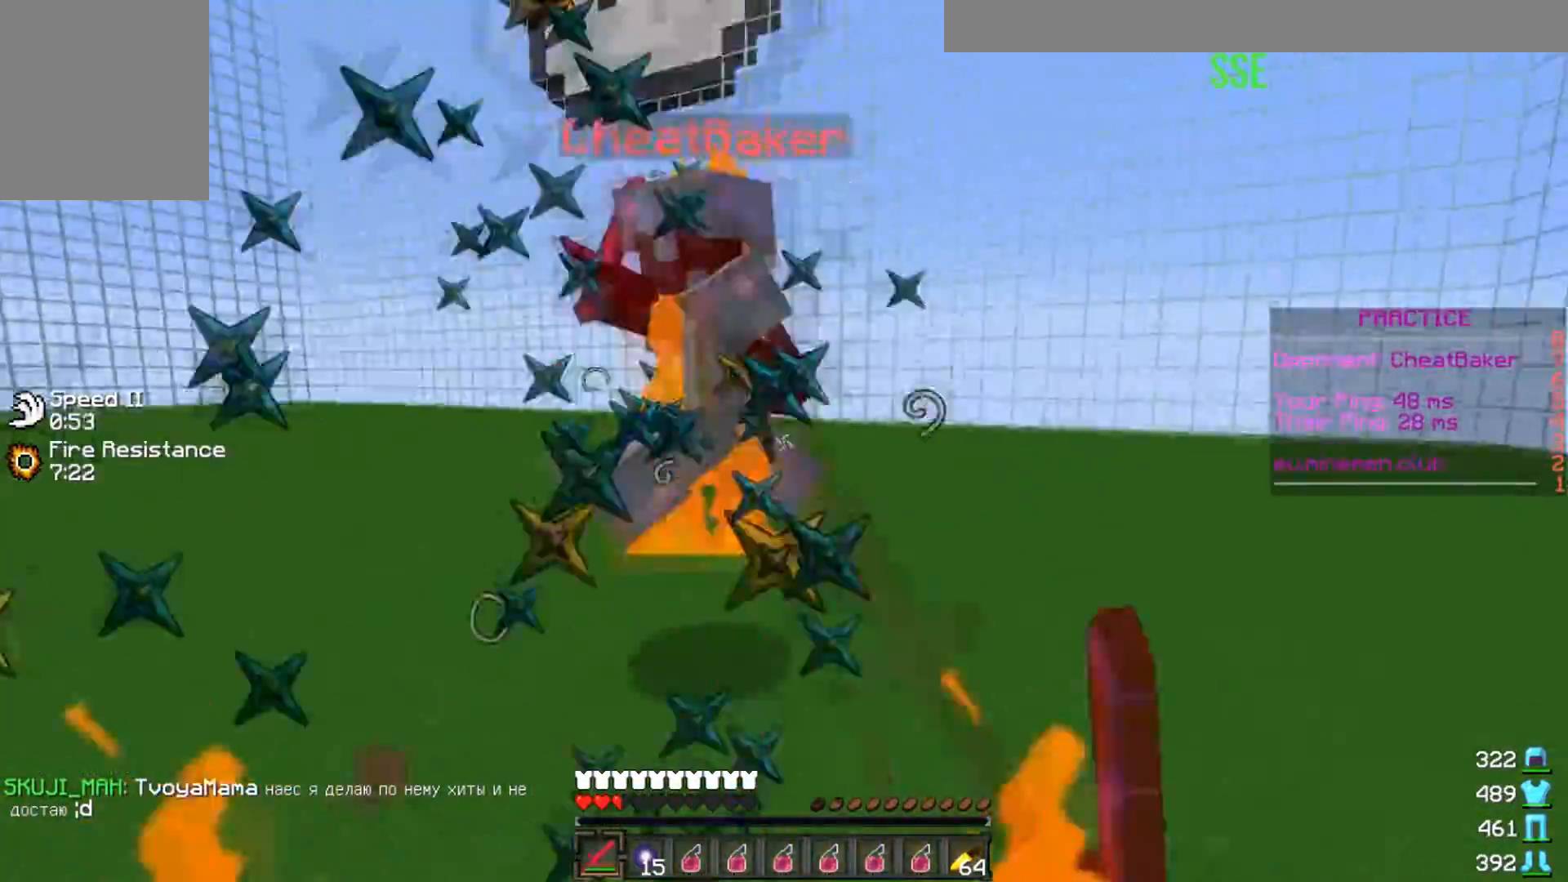
{"keys": ["a", "w"], "events": [[333, "a", "down"], [333, "d", "up"]]}
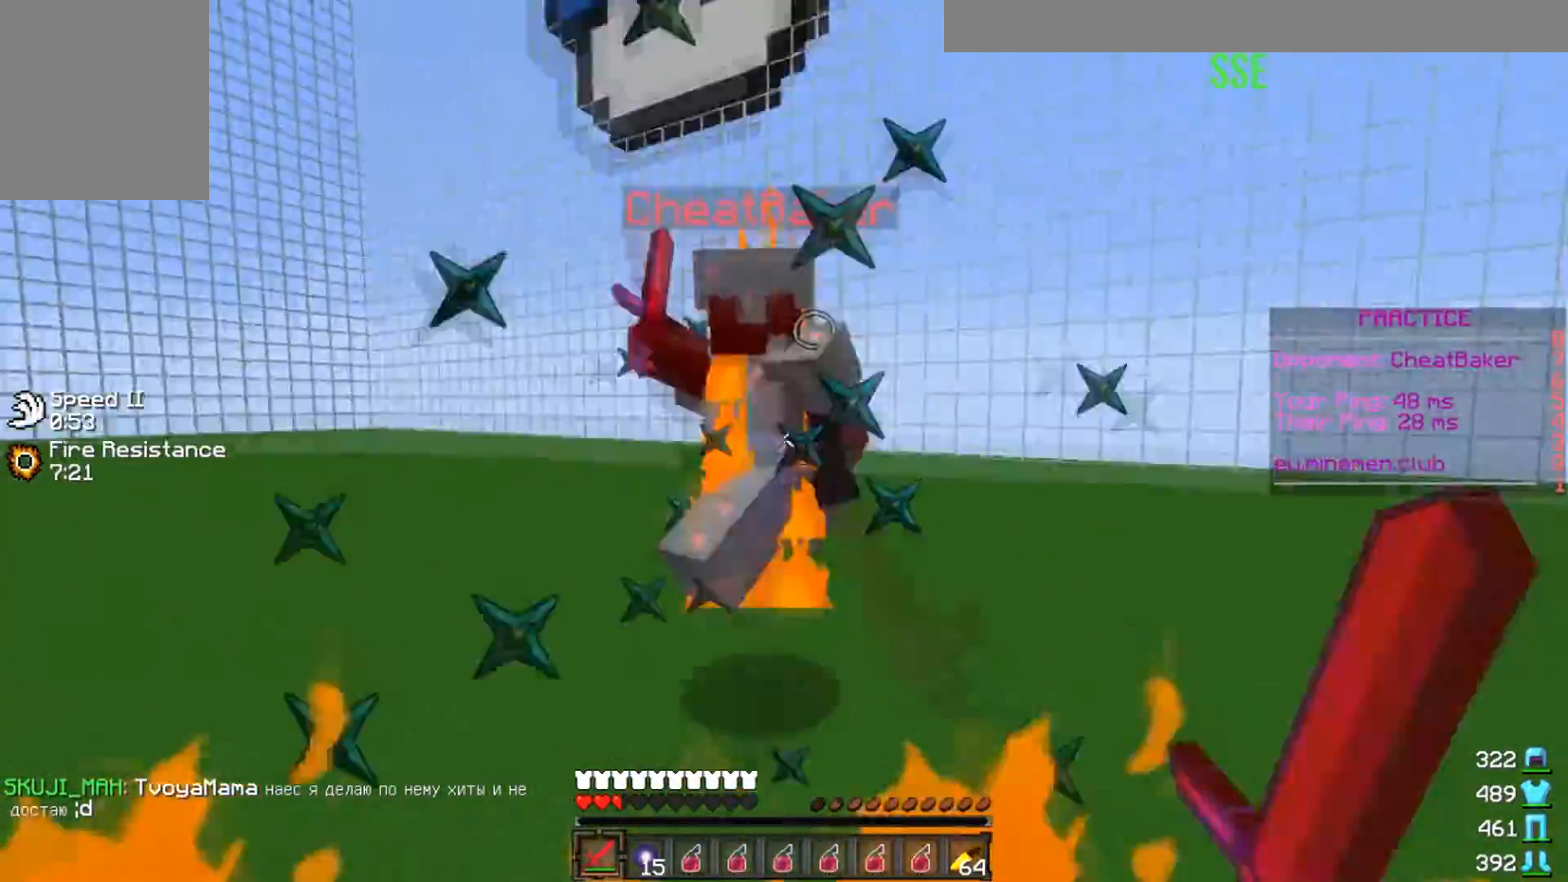
{"keys": ["w"], "events": [[67, "a", "up"], [334, "d", "down"], [434, "d", "up"]]}
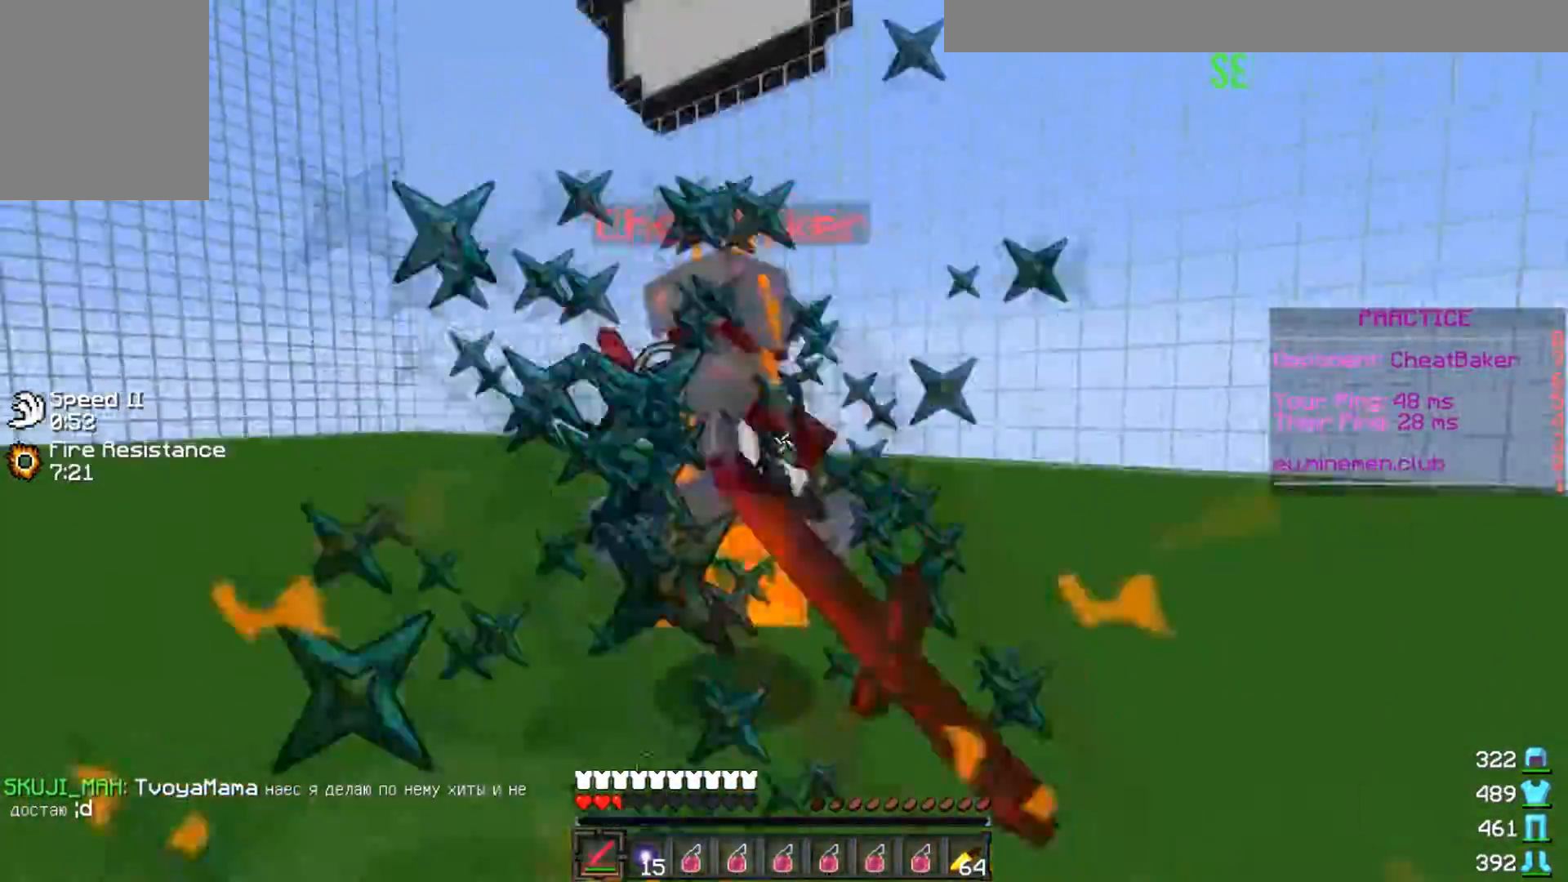
{"keys": ["w"], "events": [[133, "w", "up"], [200, "s", "down"], [266, "s", "up"], [333, "w", "down"]]}
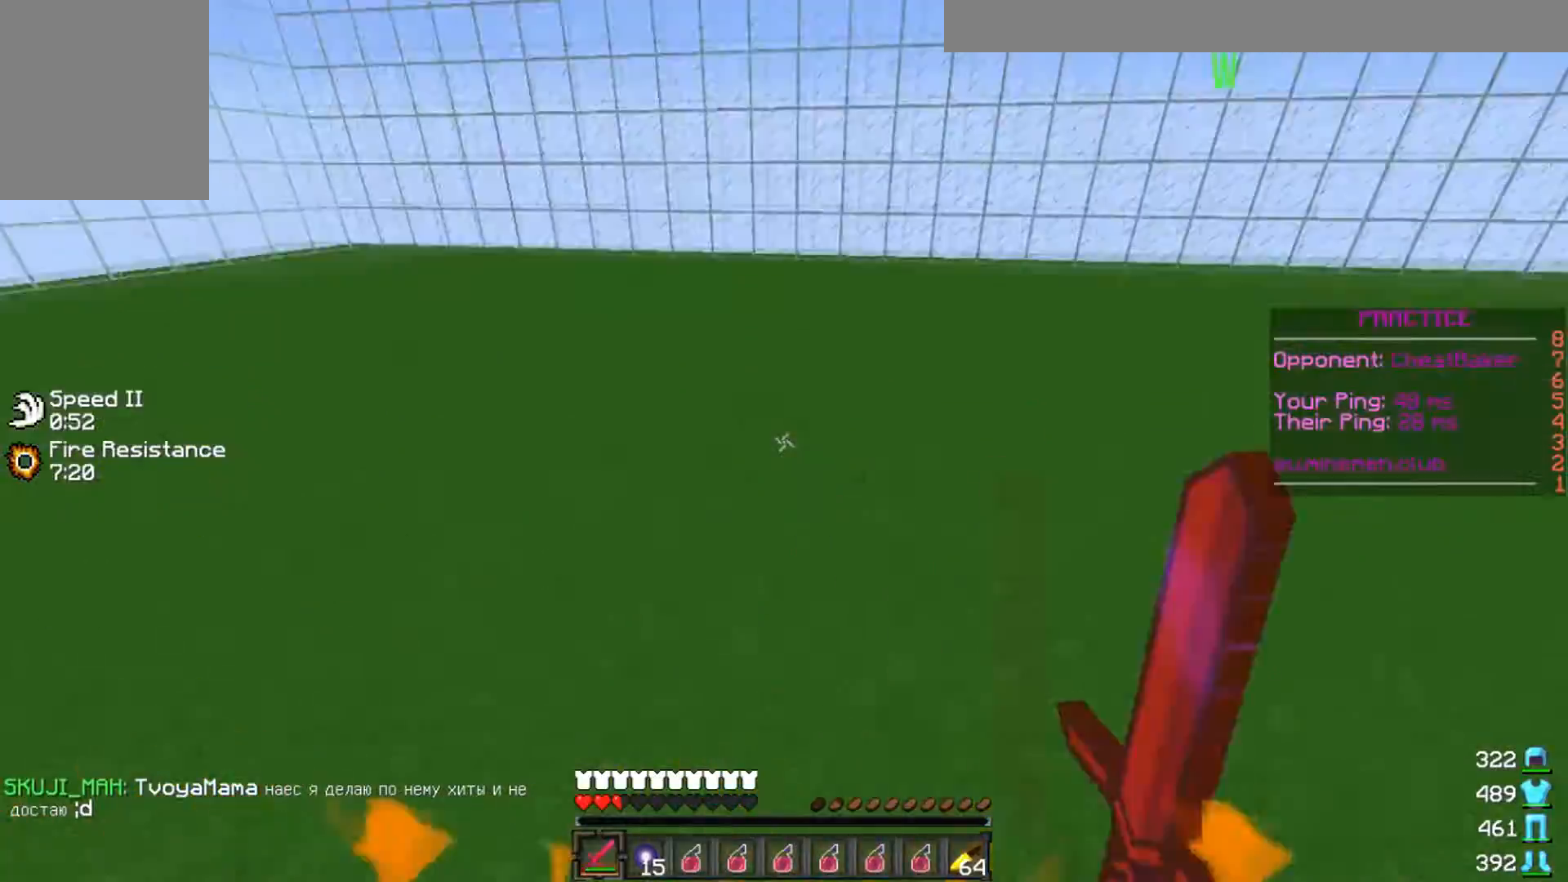
{"keys": ["d"], "events": [[400, "d", "down"], [434, "w", "up"]]}
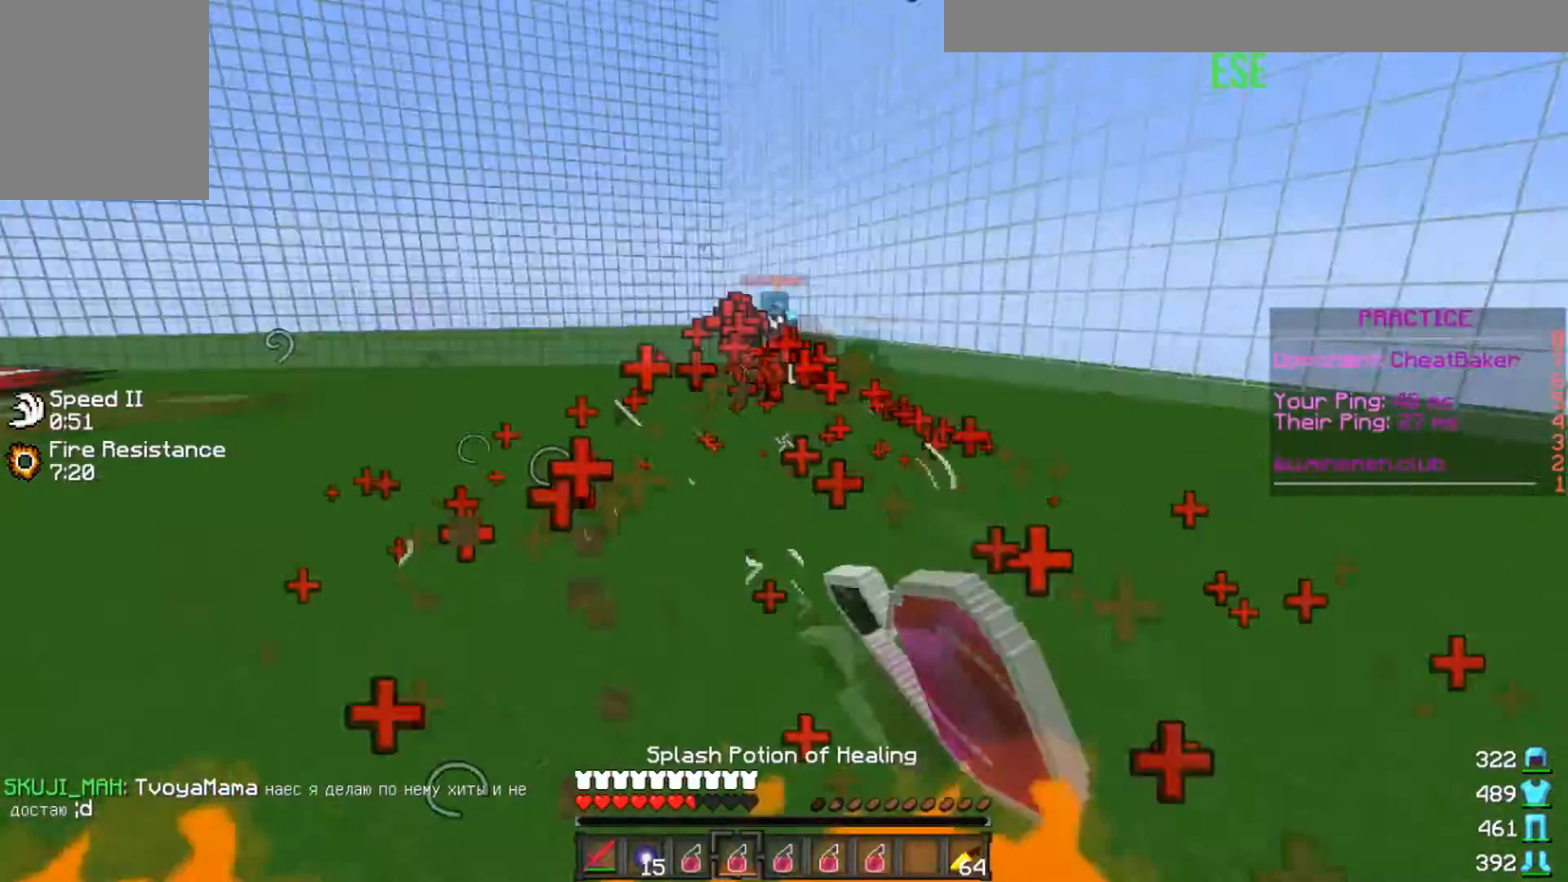
{"keys": ["w"], "events": [[33, "s", "down"], [333, "s", "up"], [333, "w", "down"], [467, "d", "up"]]}
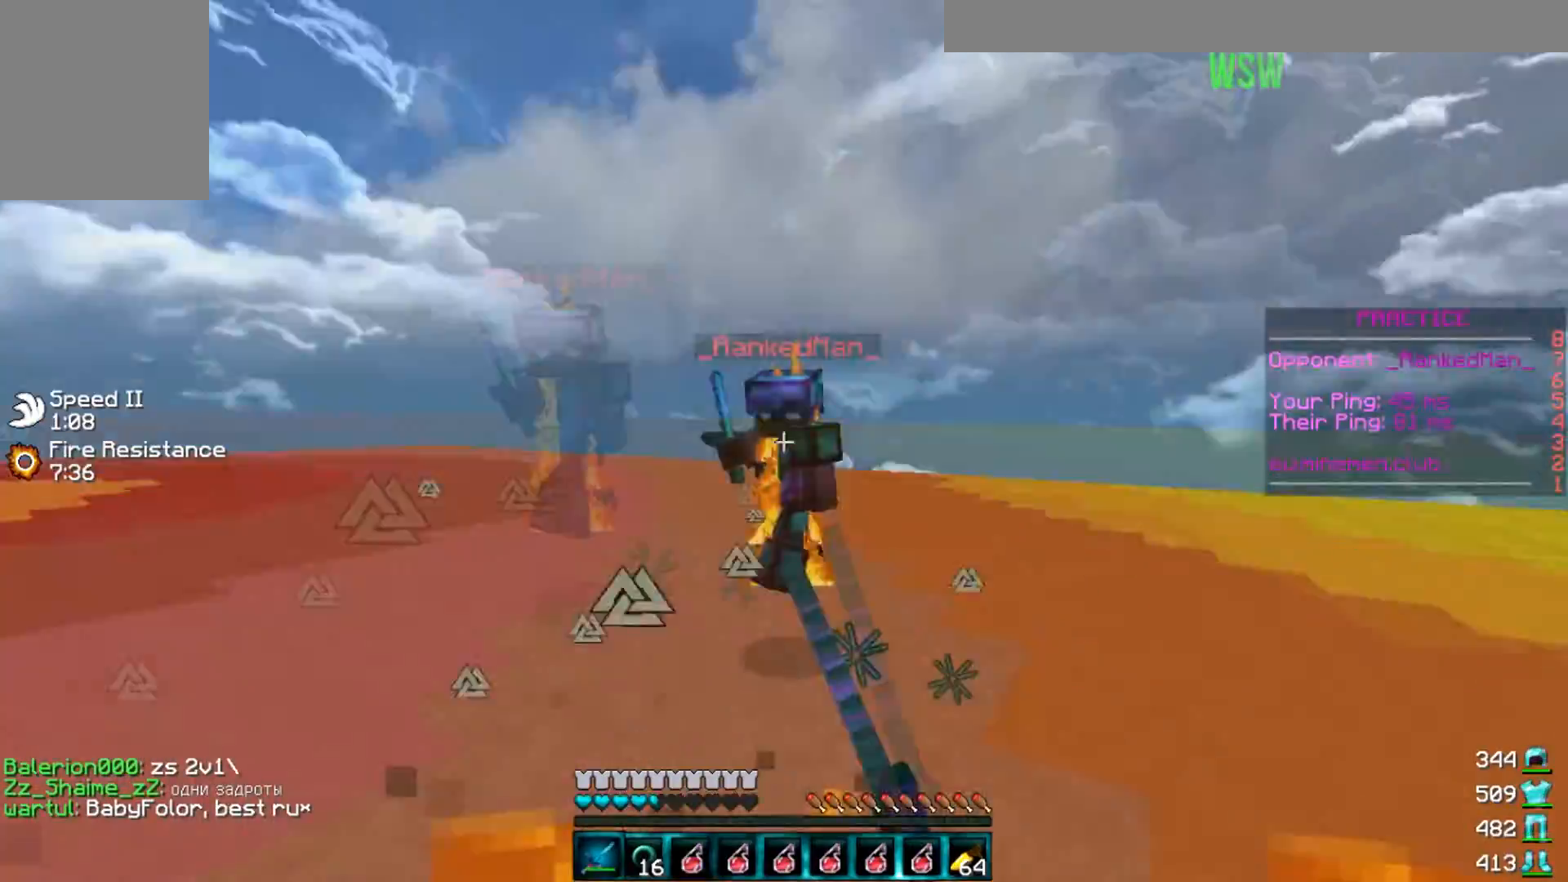
{"keys": ["a", "w"], "events": [[334, "a", "down"]]}
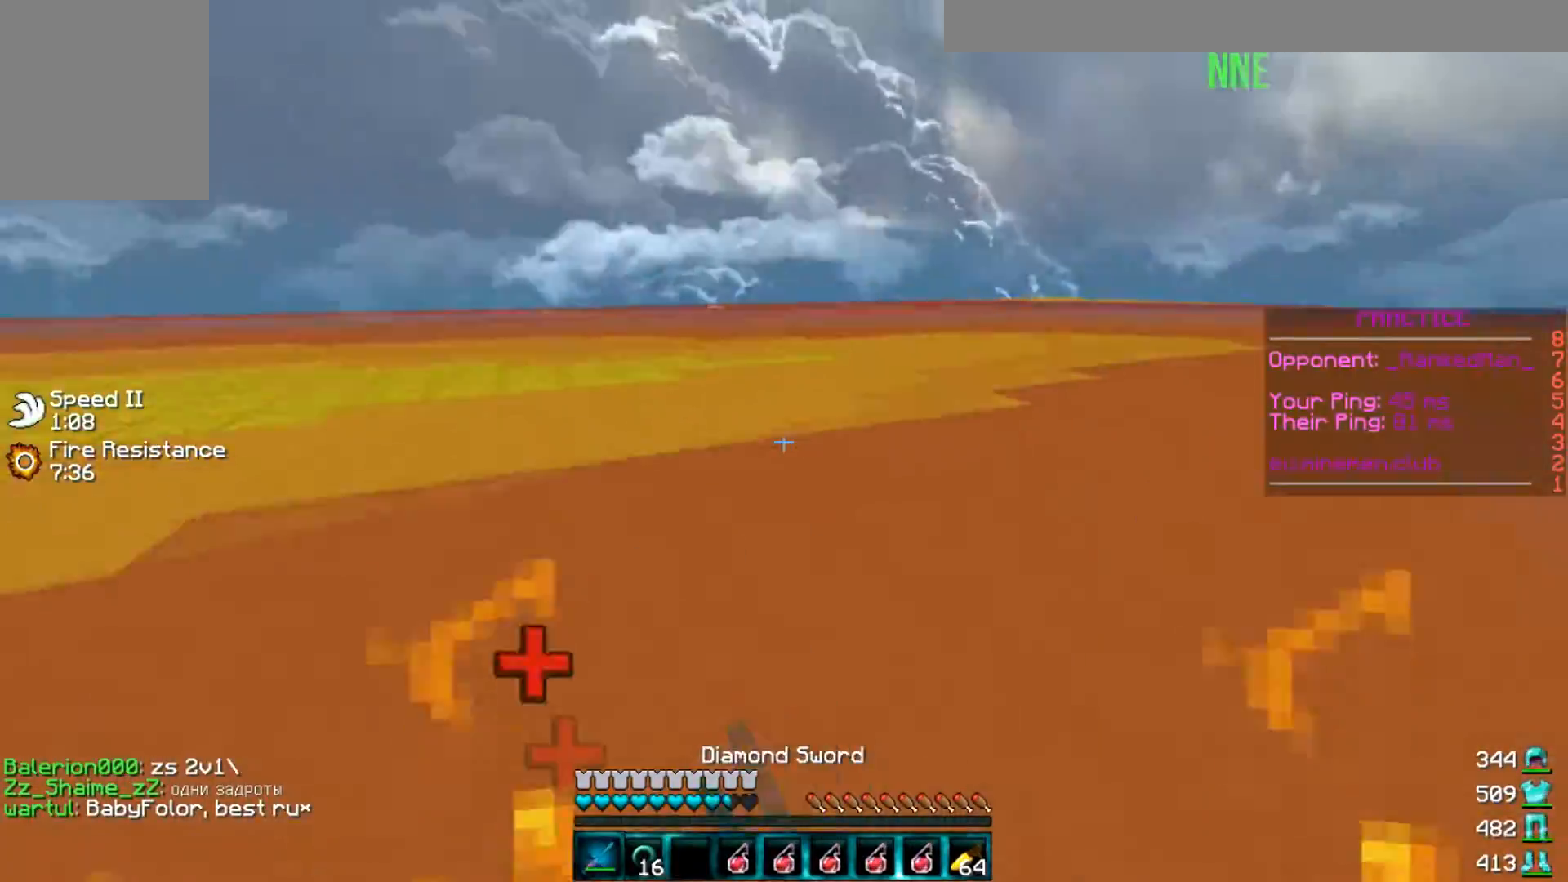
{"keys": ["w"], "events": [[134, "d", "down"], [167, "a", "up"], [468, "d", "up"]]}
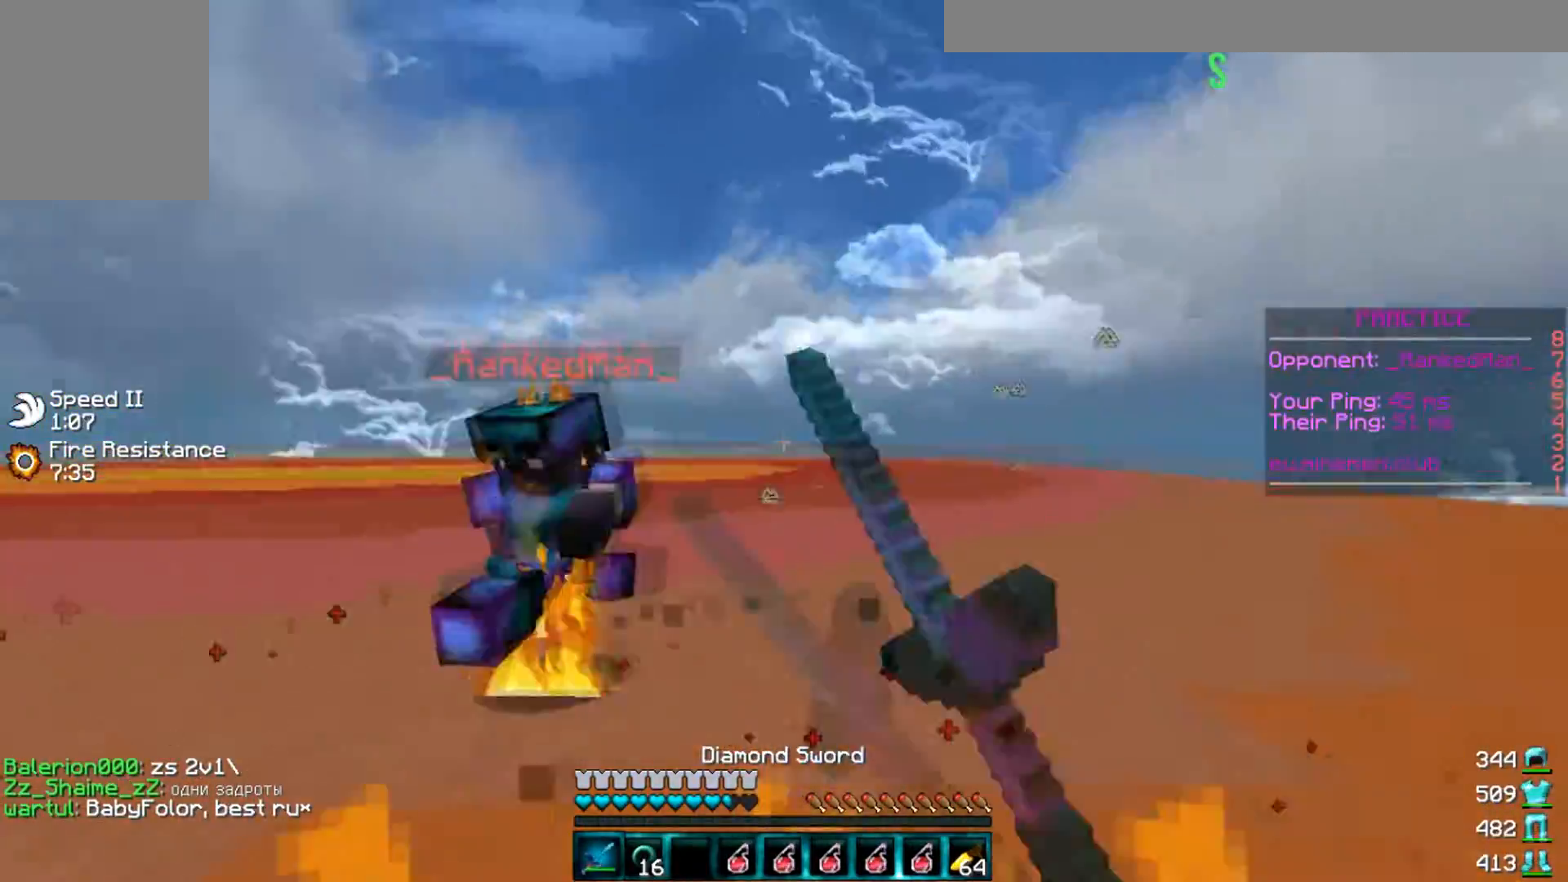
{"keys": ["w"], "events": []}
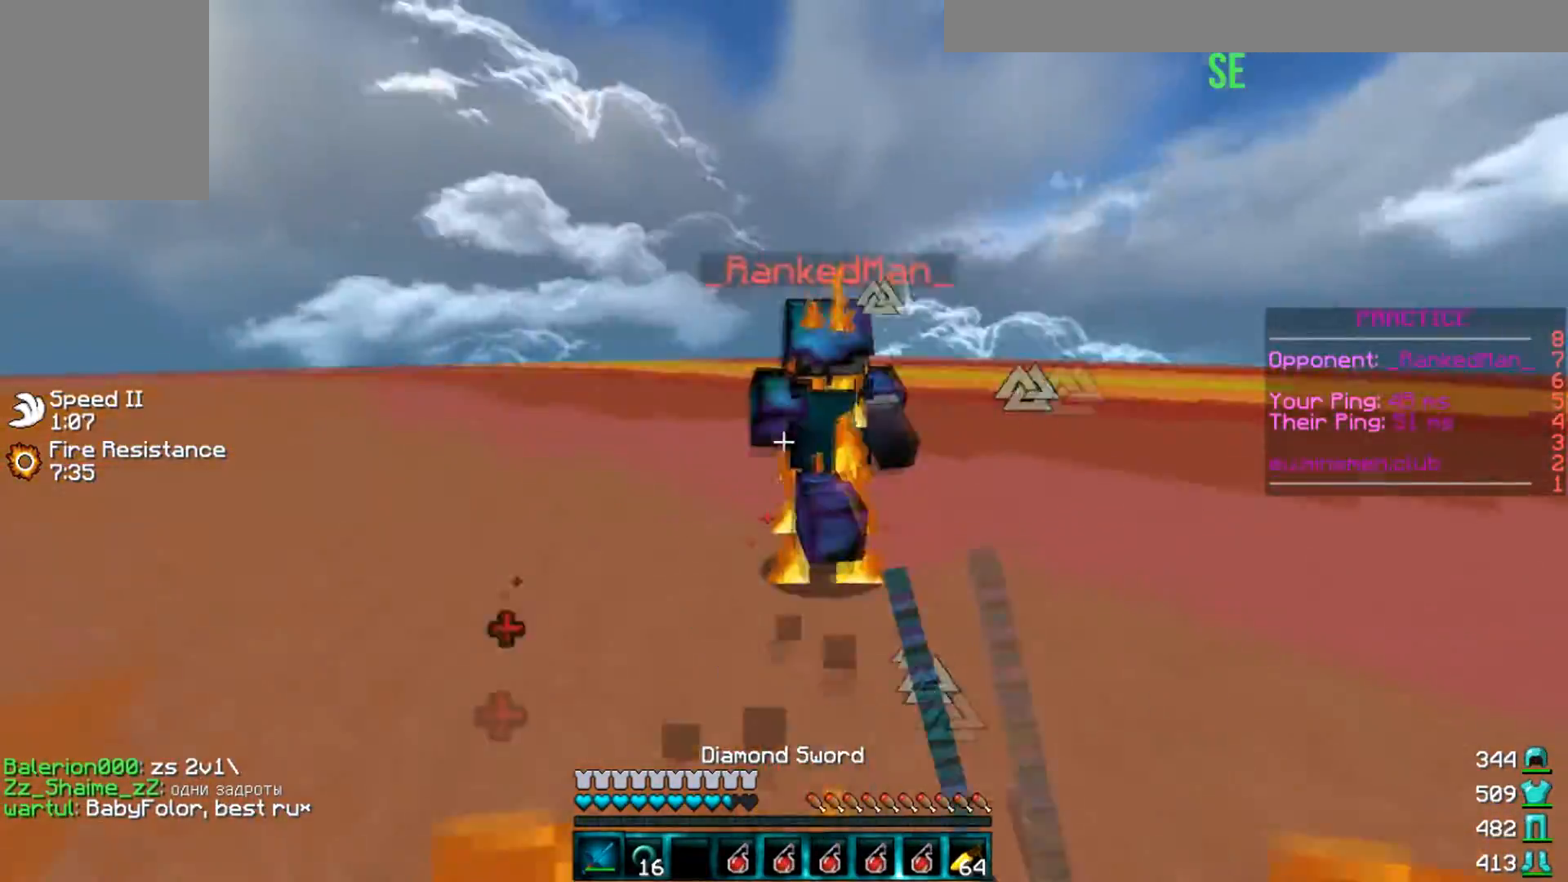
{"keys": ["w"], "events": []}
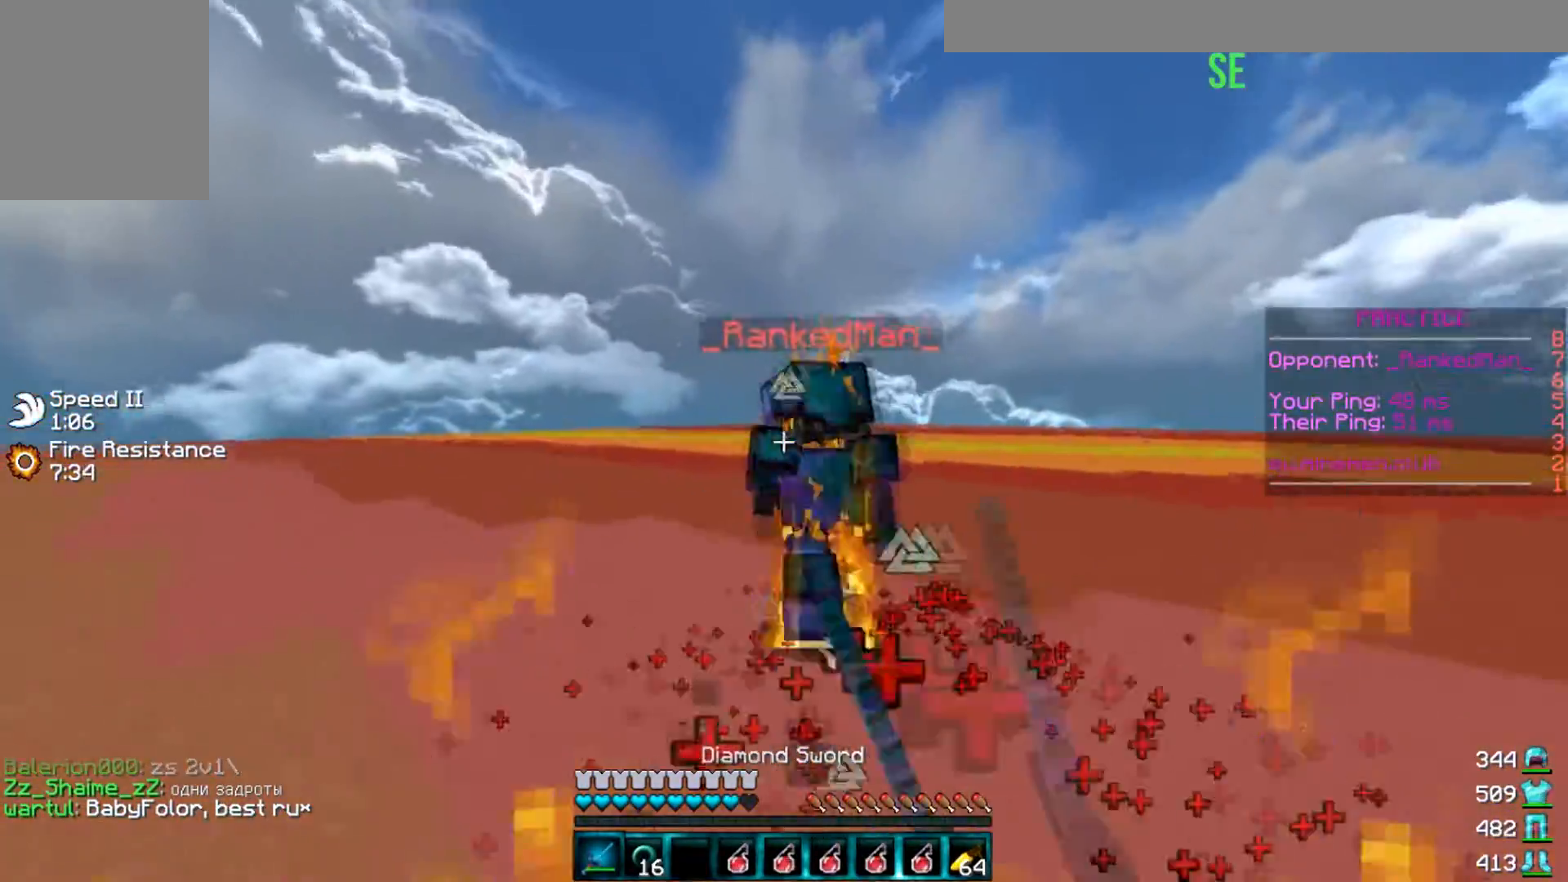
{"keys": ["w"], "events": []}
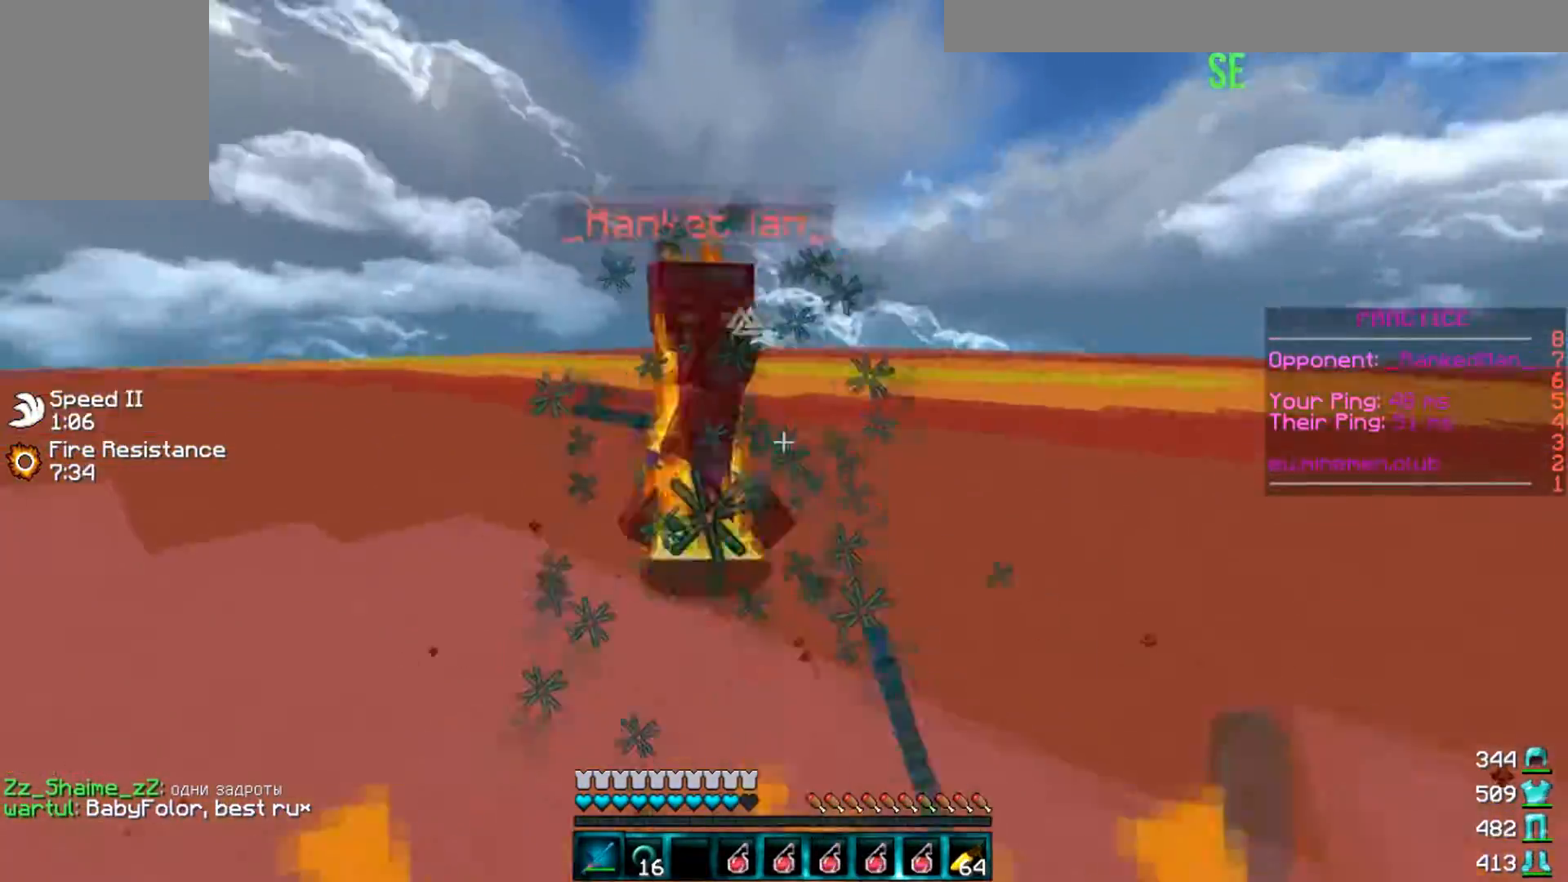
{"keys": ["w"], "events": []}
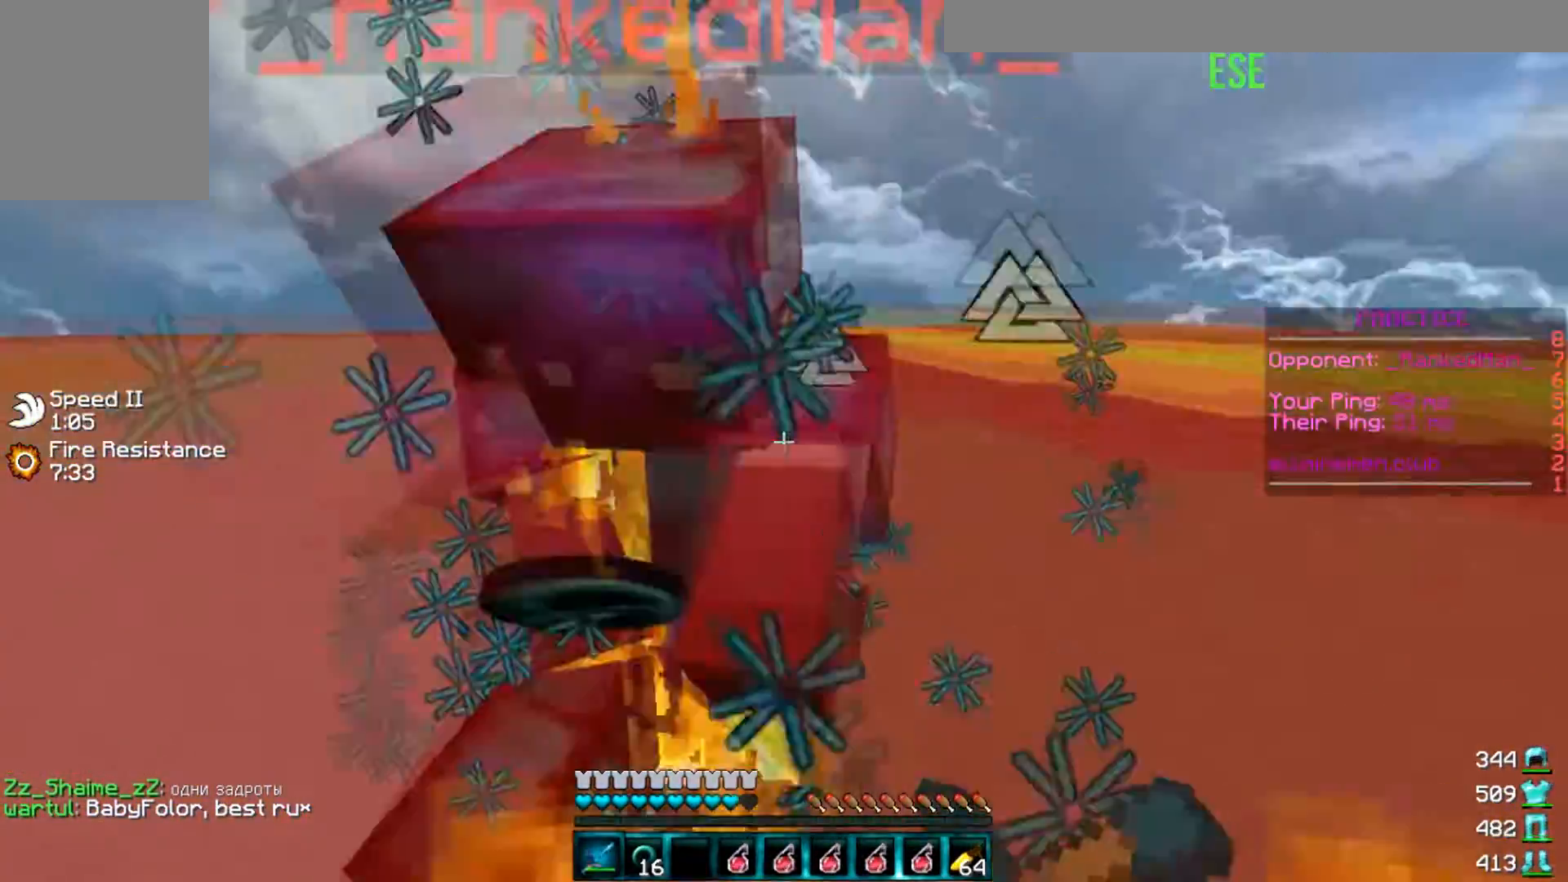
{"keys": ["w"], "events": []}